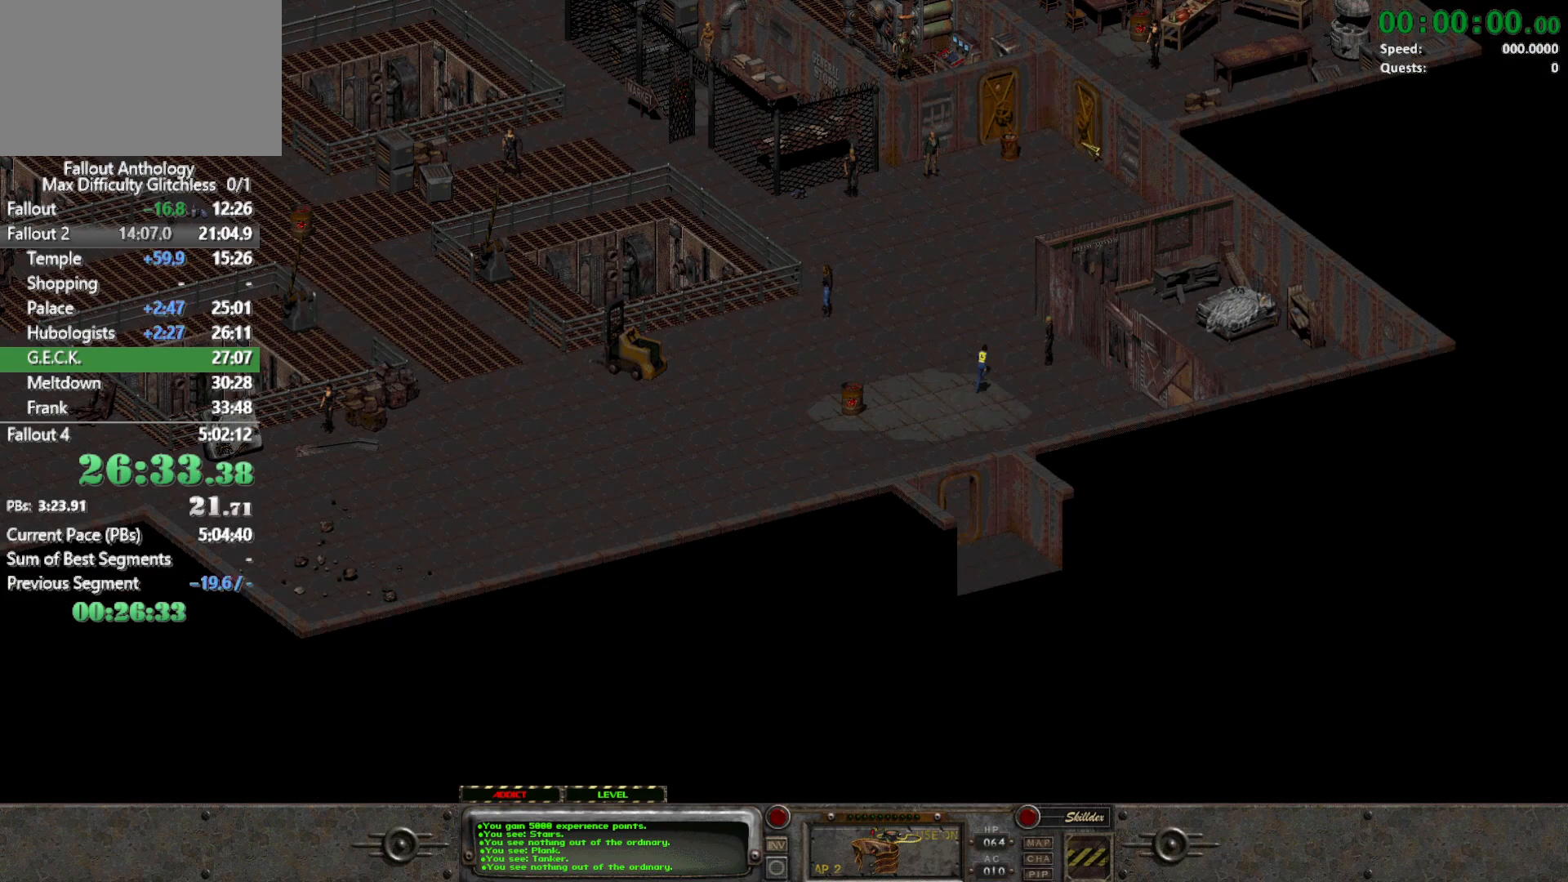
Gameplay with keyboard and mouse; each line is a JSON object with the keys and mouse buttons held at the frame after it. "events" lists presses ("down") and releases ("up") of "1", "2", "3", "4", "5", "a", "alt", "c", "caps_lock", "ctrl", "d", "down", "e", "f", "g", "left", "q", "r", "return", "right", "s", "shift", "space", "t", "tab", "up", "v", "w", "x", "z", "mouse_left", "mouse_right", "mouse_mb4" and "mouse_mb5" between this image and that frame as [ms after this image, input, new state], when the widget could be followed in between. "mouse_left", "mouse_right", "mouse_mb4", "mouse_mb5" = the "left", "right", "mb4", "mb5" buttons of the "mouse" list. No other keys are recorded. Not read: mouse_move mouse_wheel_down mouse_wheel_up.
{"keys": [], "mouse": [], "events": [[133, "mouse_left", "down"], [267, "mouse_left", "up"]]}
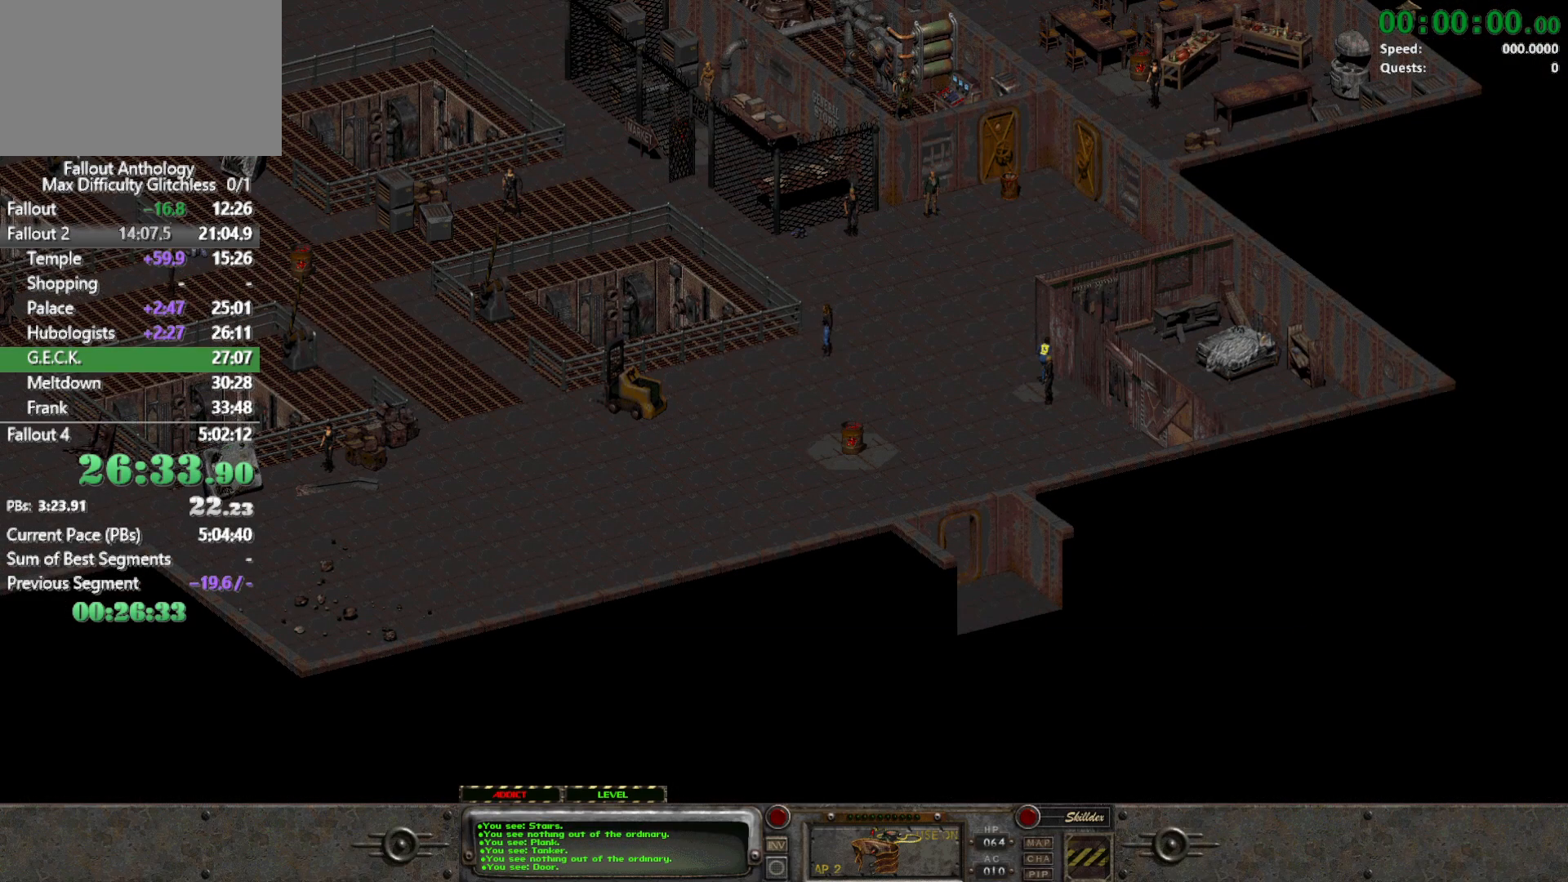
{"keys": [], "mouse": [], "events": []}
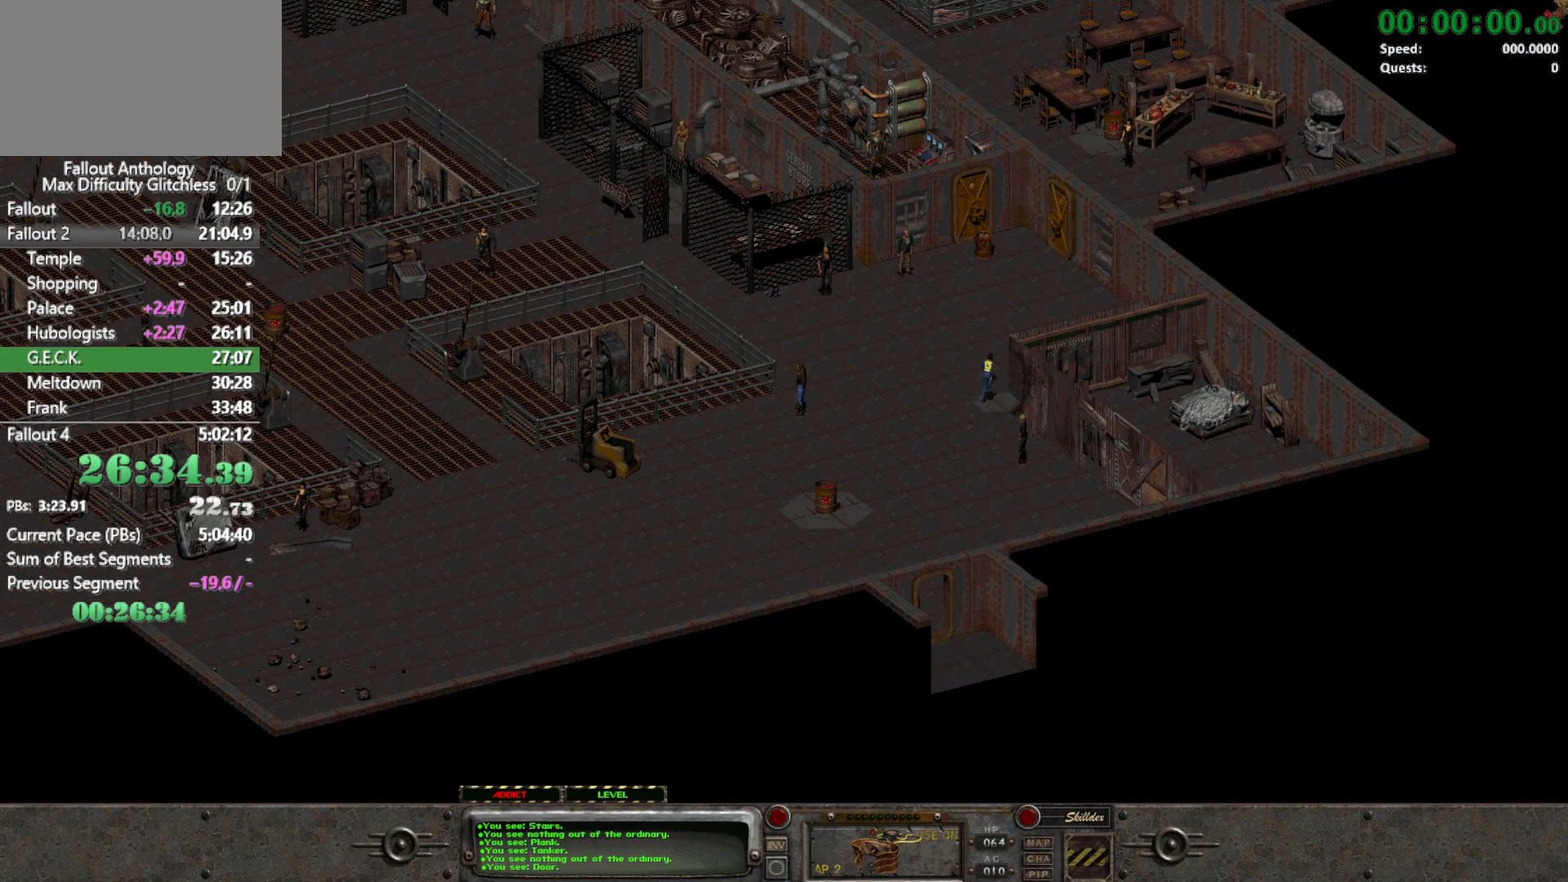
{"keys": [], "mouse": [], "events": []}
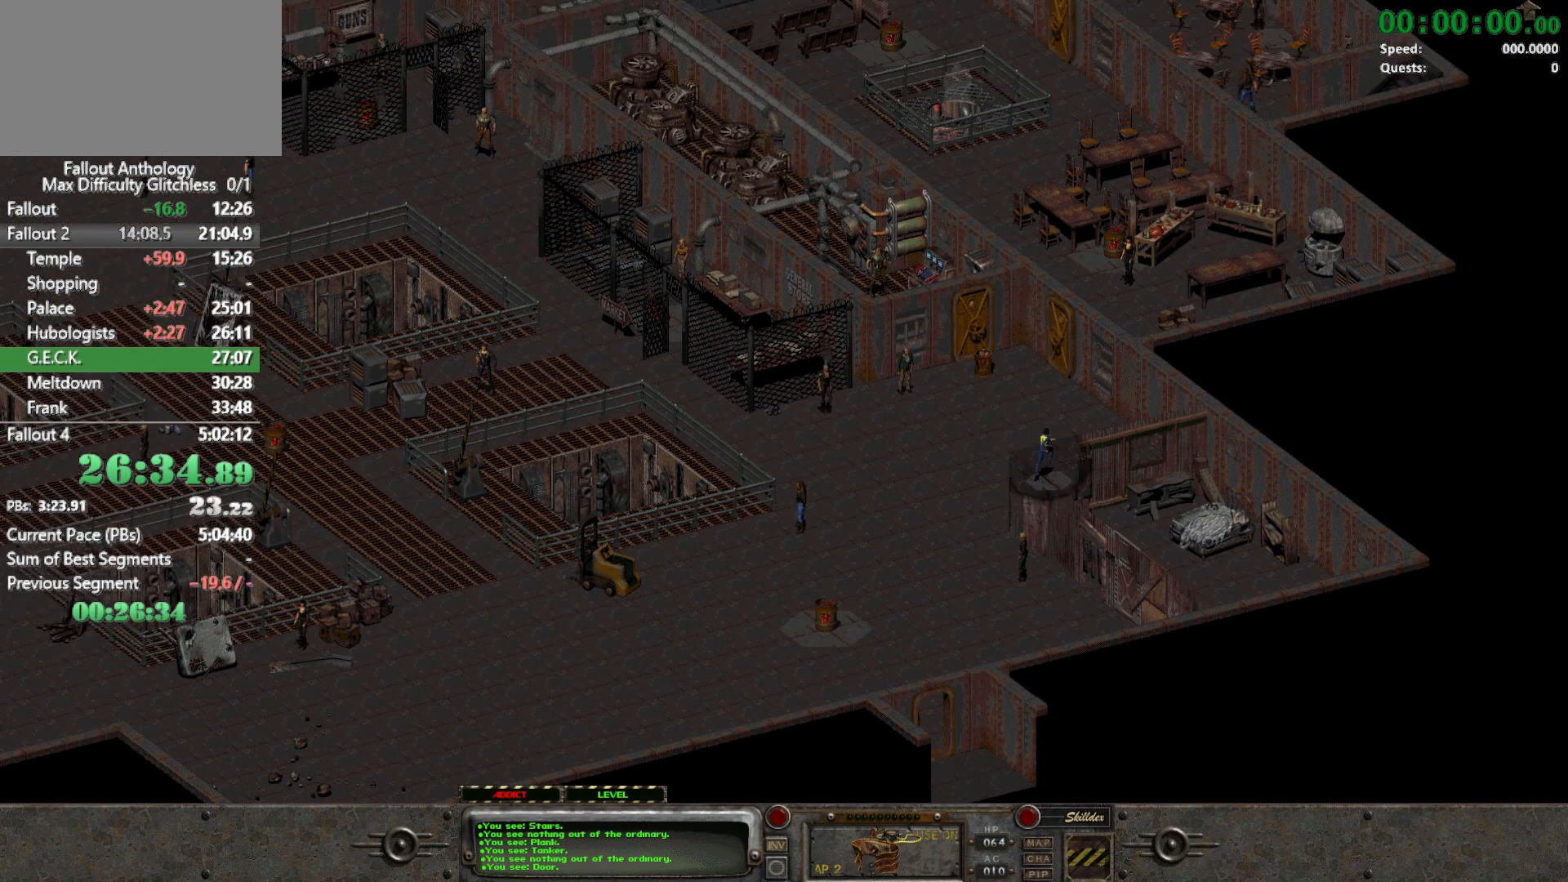
{"keys": [], "mouse": [], "events": []}
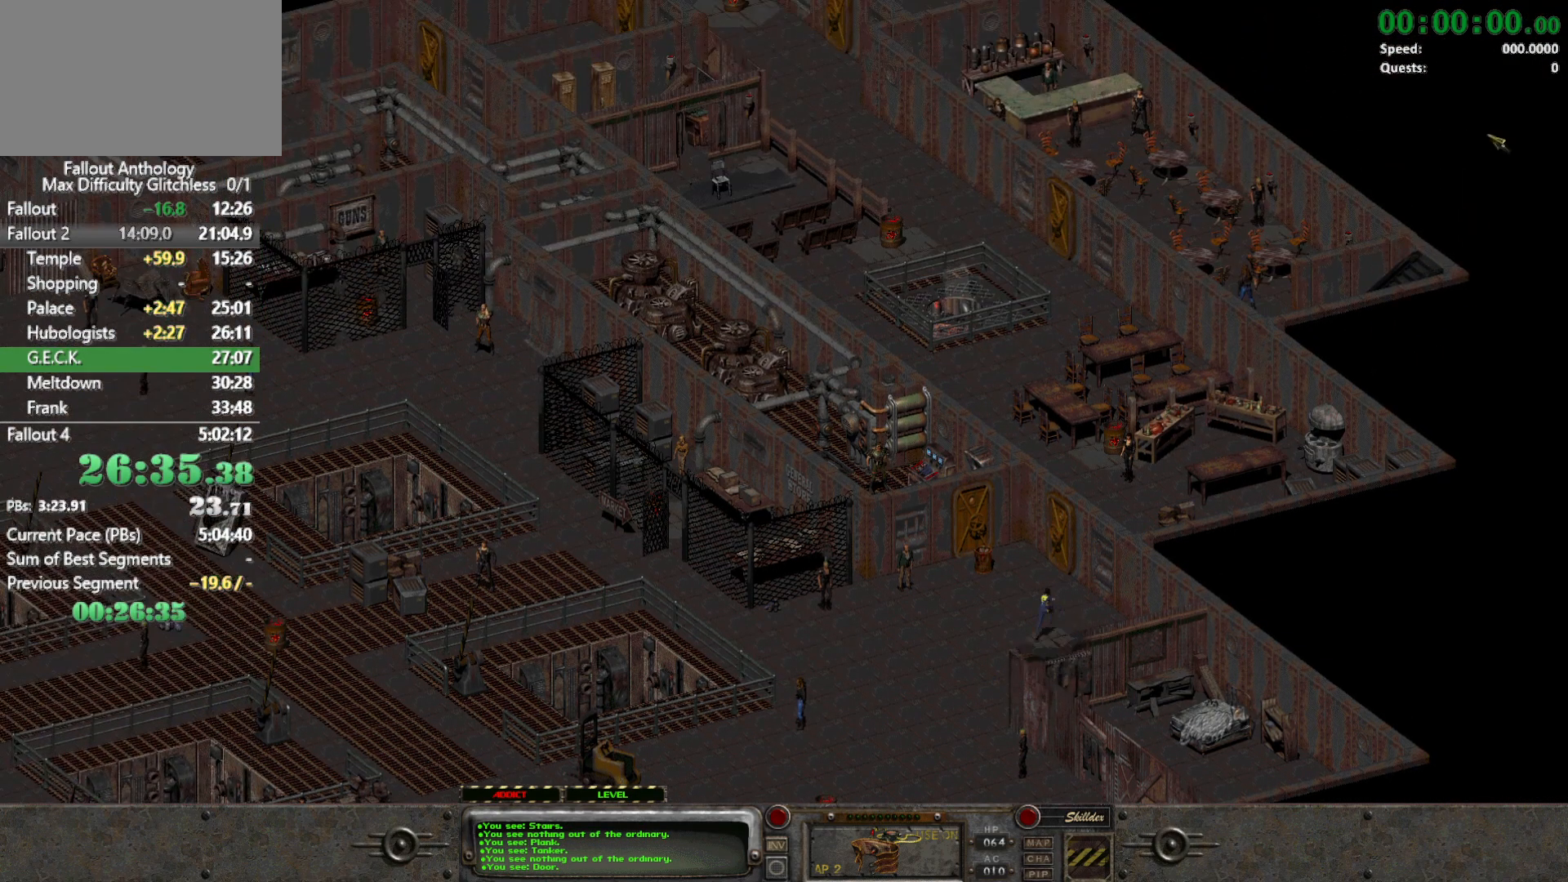
{"keys": [], "mouse": [], "events": []}
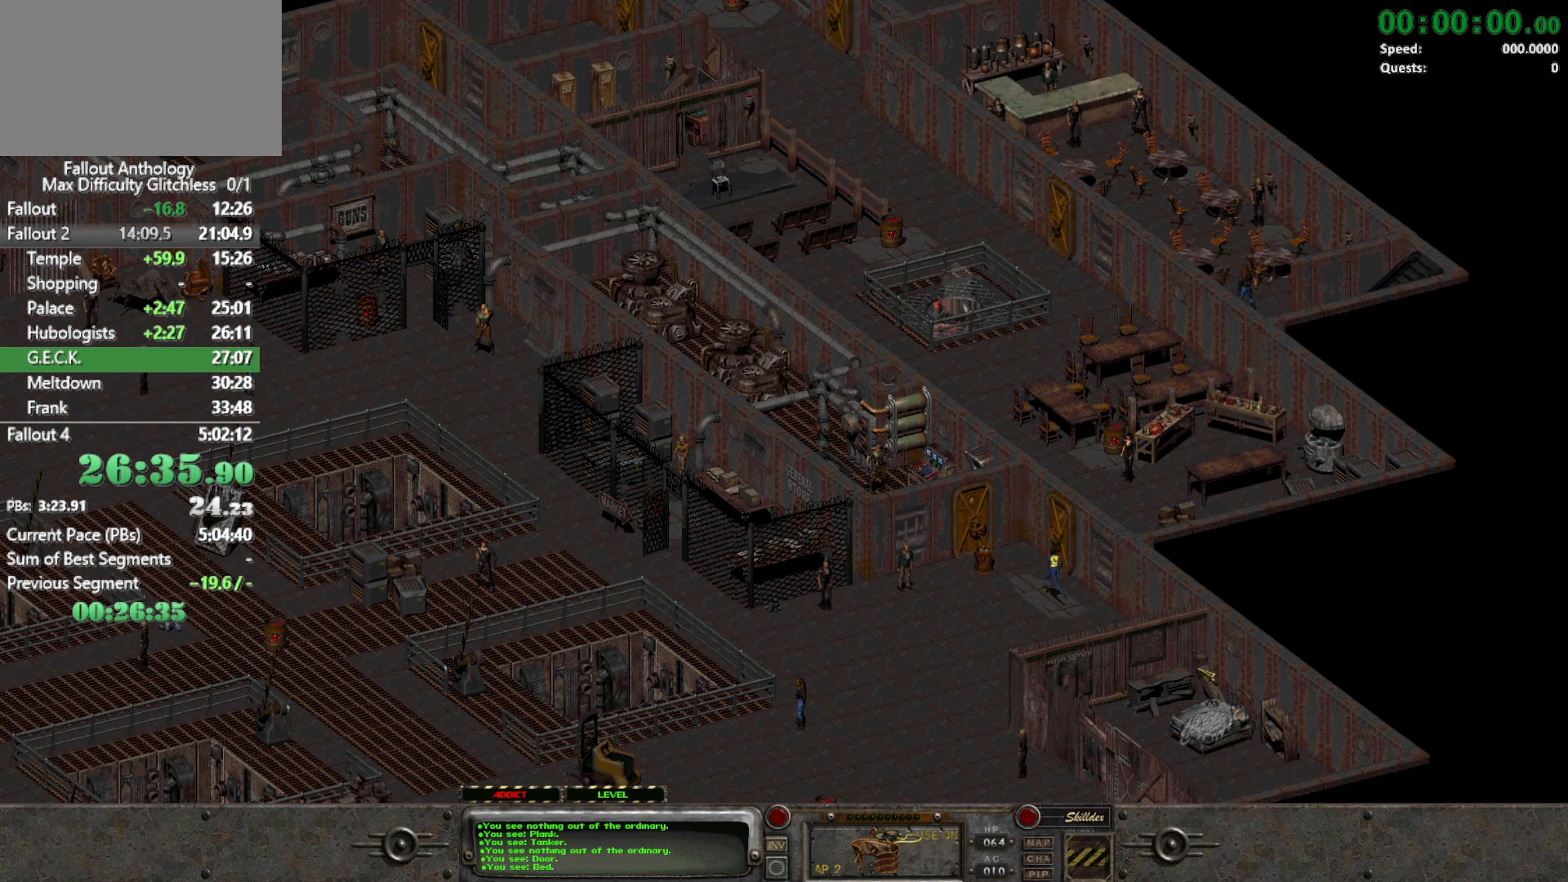
{"keys": [], "mouse": [], "events": []}
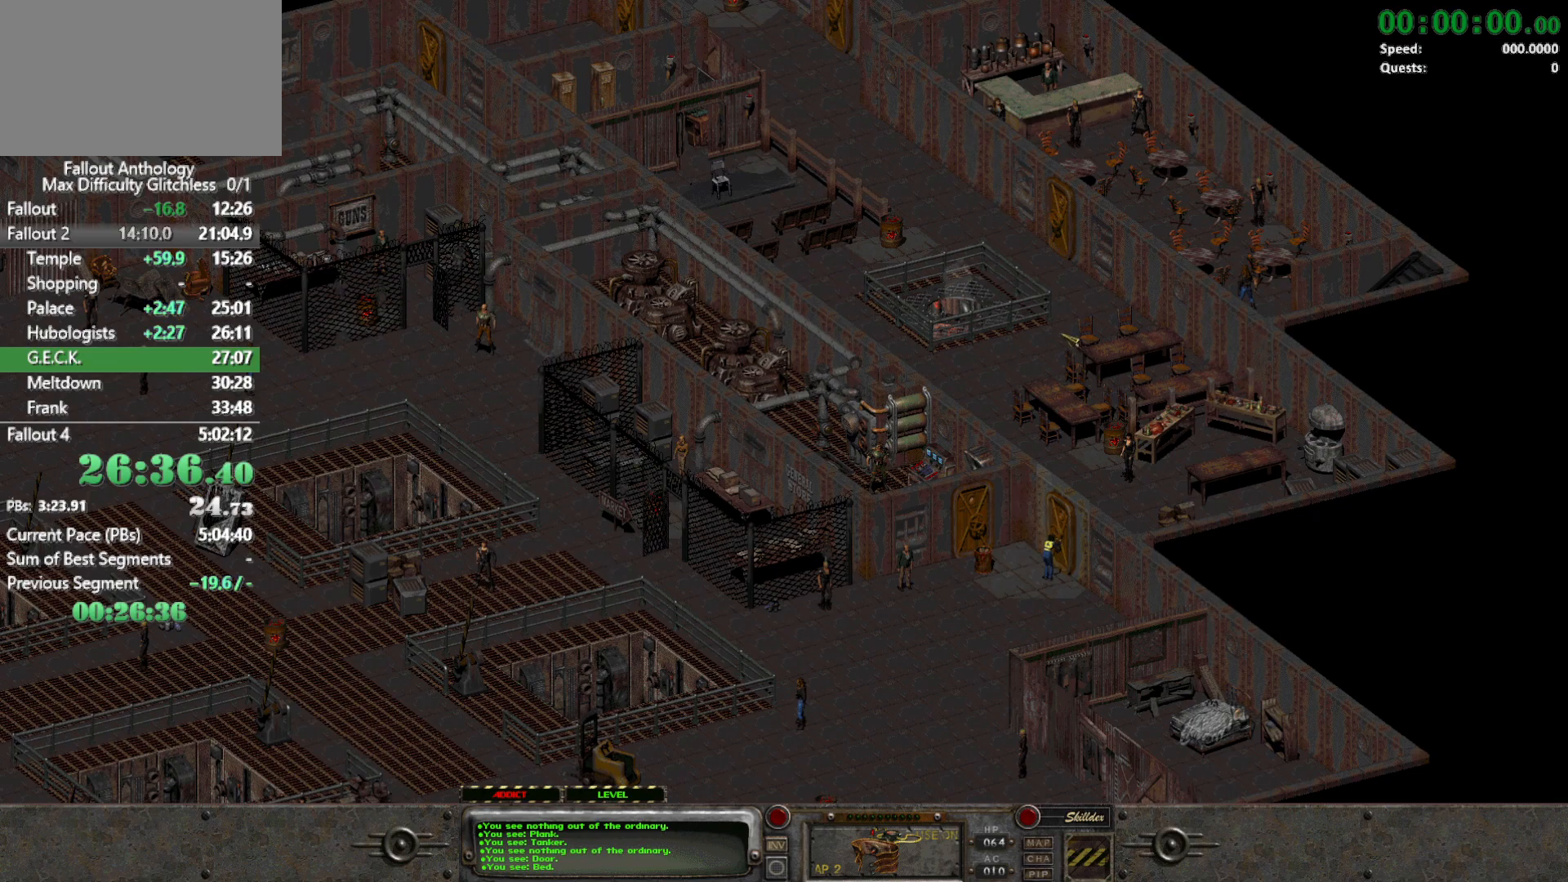
{"keys": [], "mouse": [], "events": []}
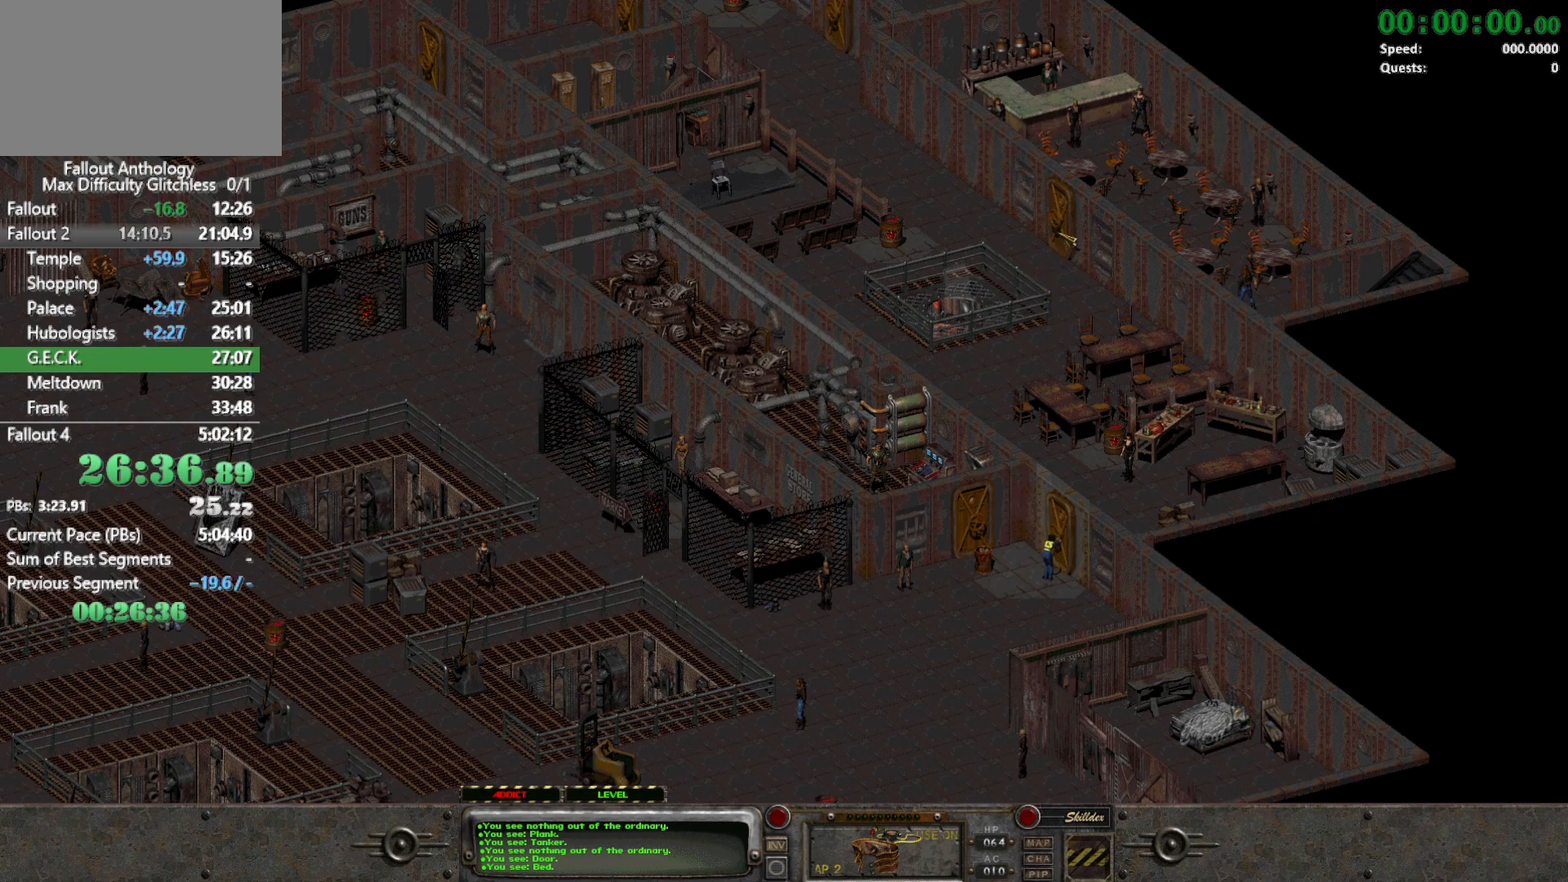
{"keys": [], "mouse": [], "events": []}
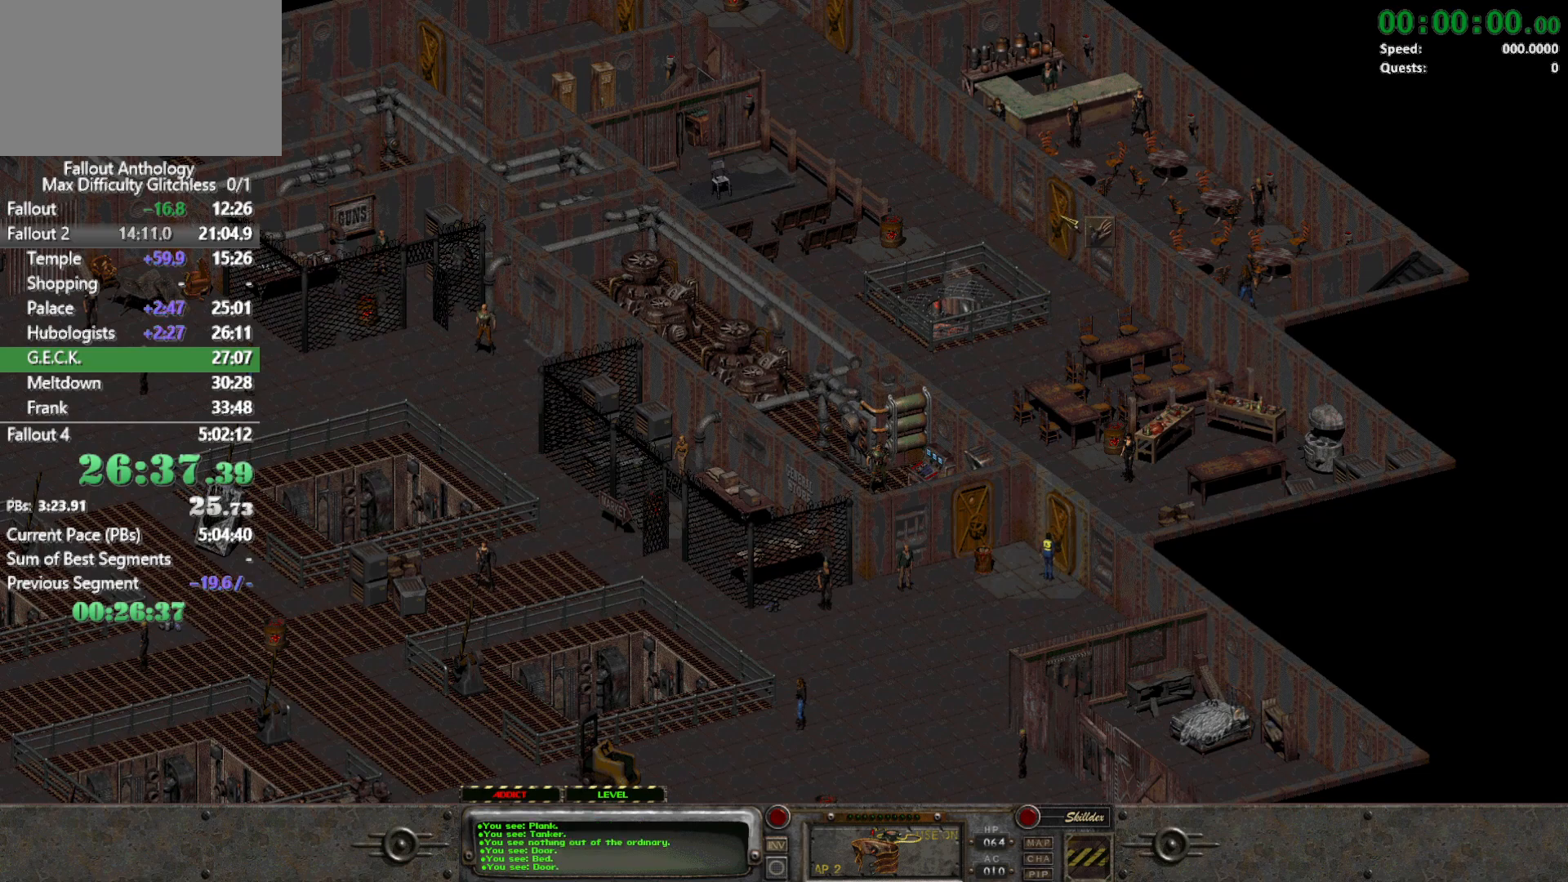
{"keys": [], "mouse": [], "events": [[250, "mouse_left", "down"], [350, "mouse_left", "up"]]}
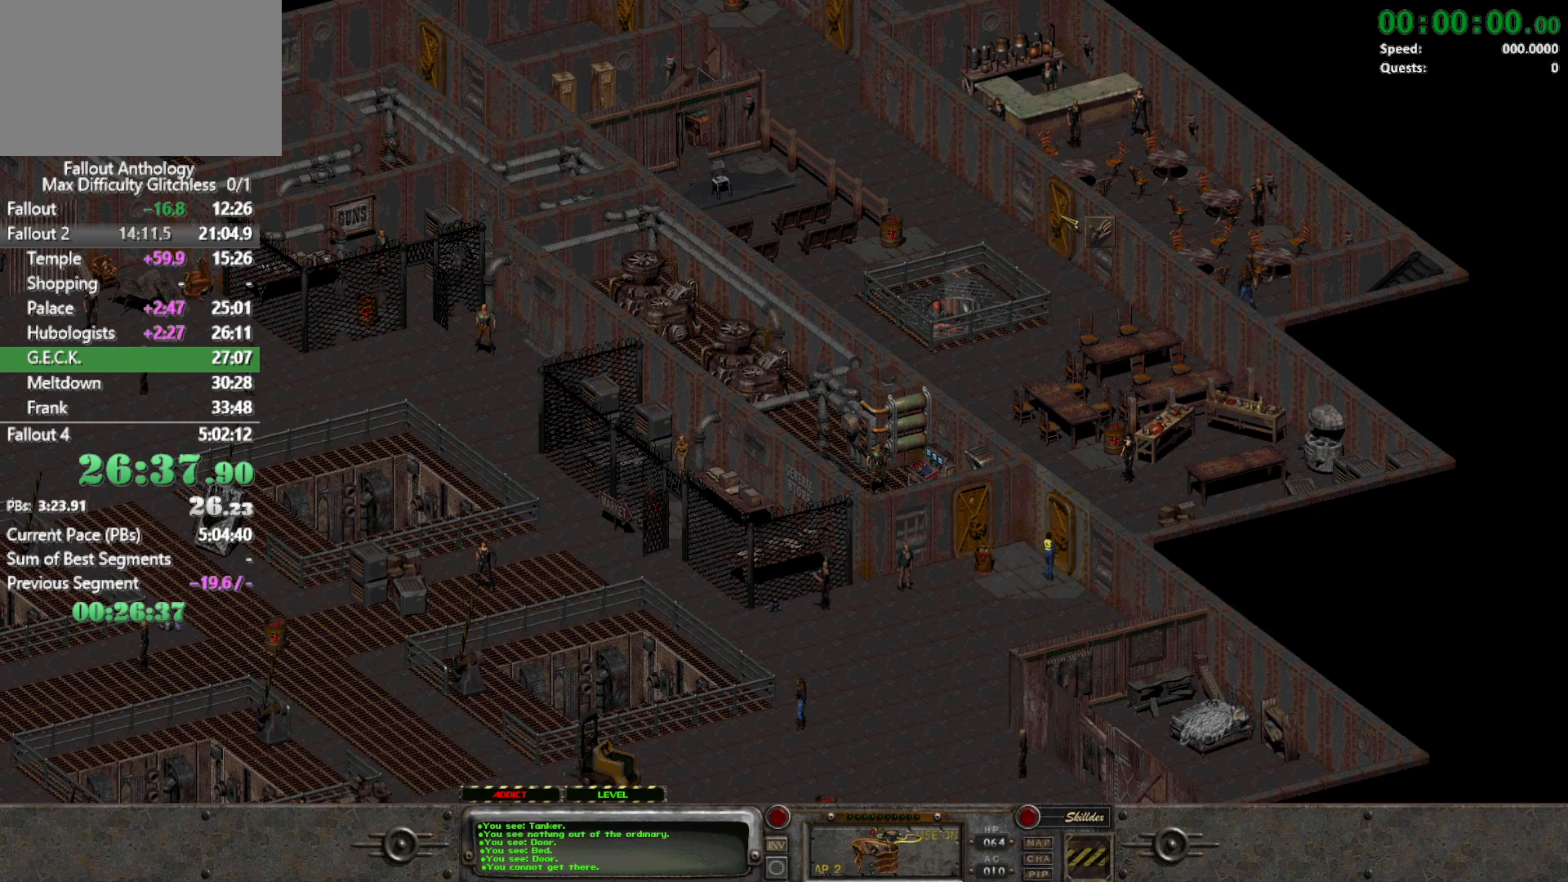
{"keys": [], "mouse": [], "events": [[183, "mouse_left", "down"], [317, "mouse_left", "up"]]}
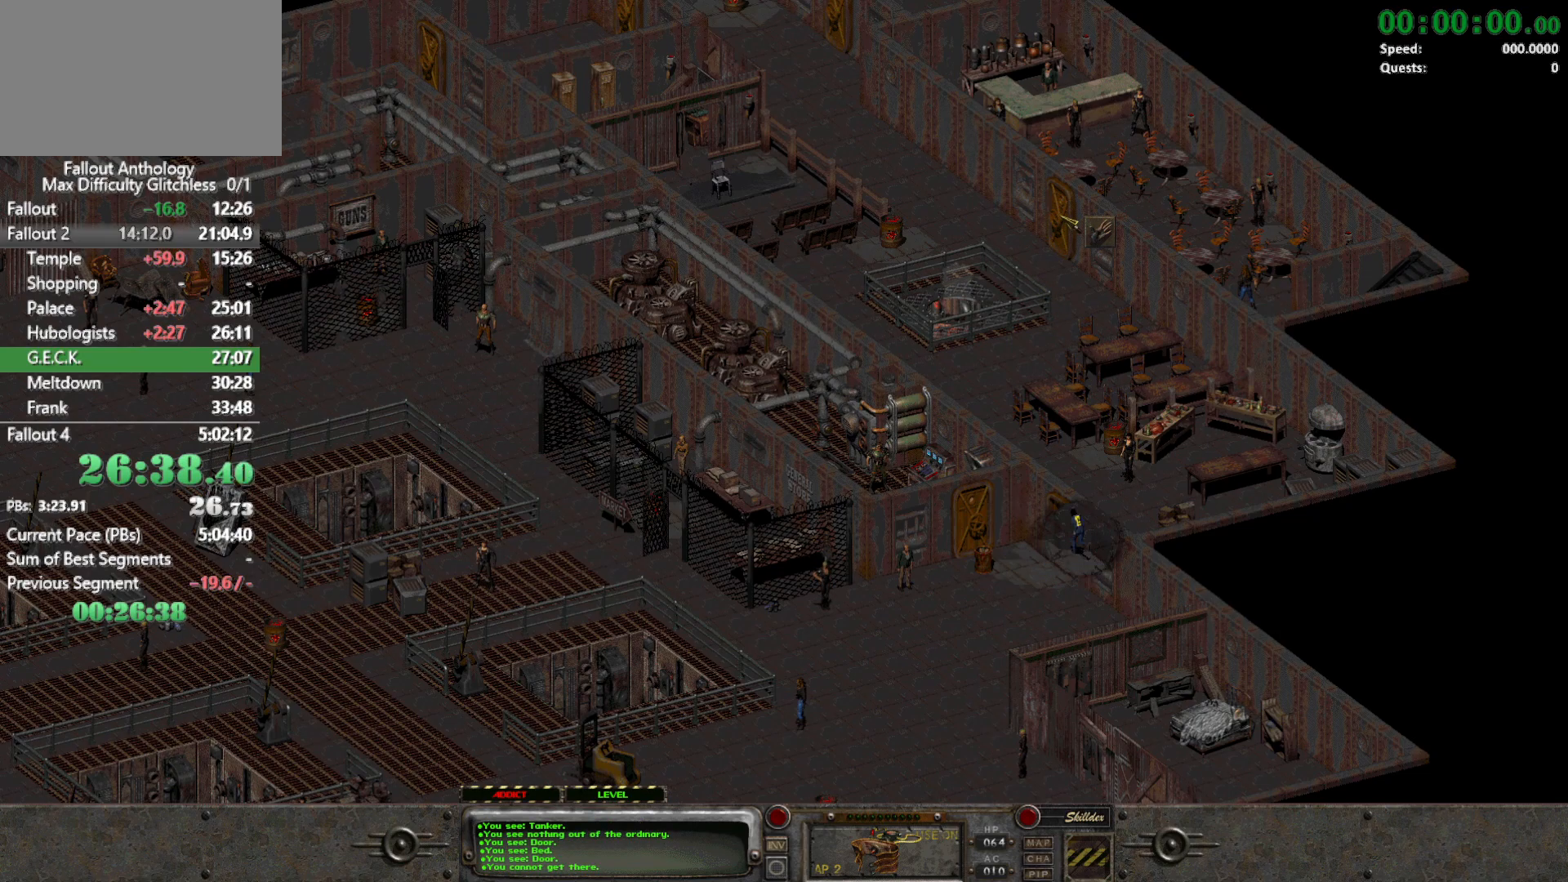
{"keys": [], "mouse": [], "events": [[150, "mouse_left", "down"], [233, "mouse_left", "up"]]}
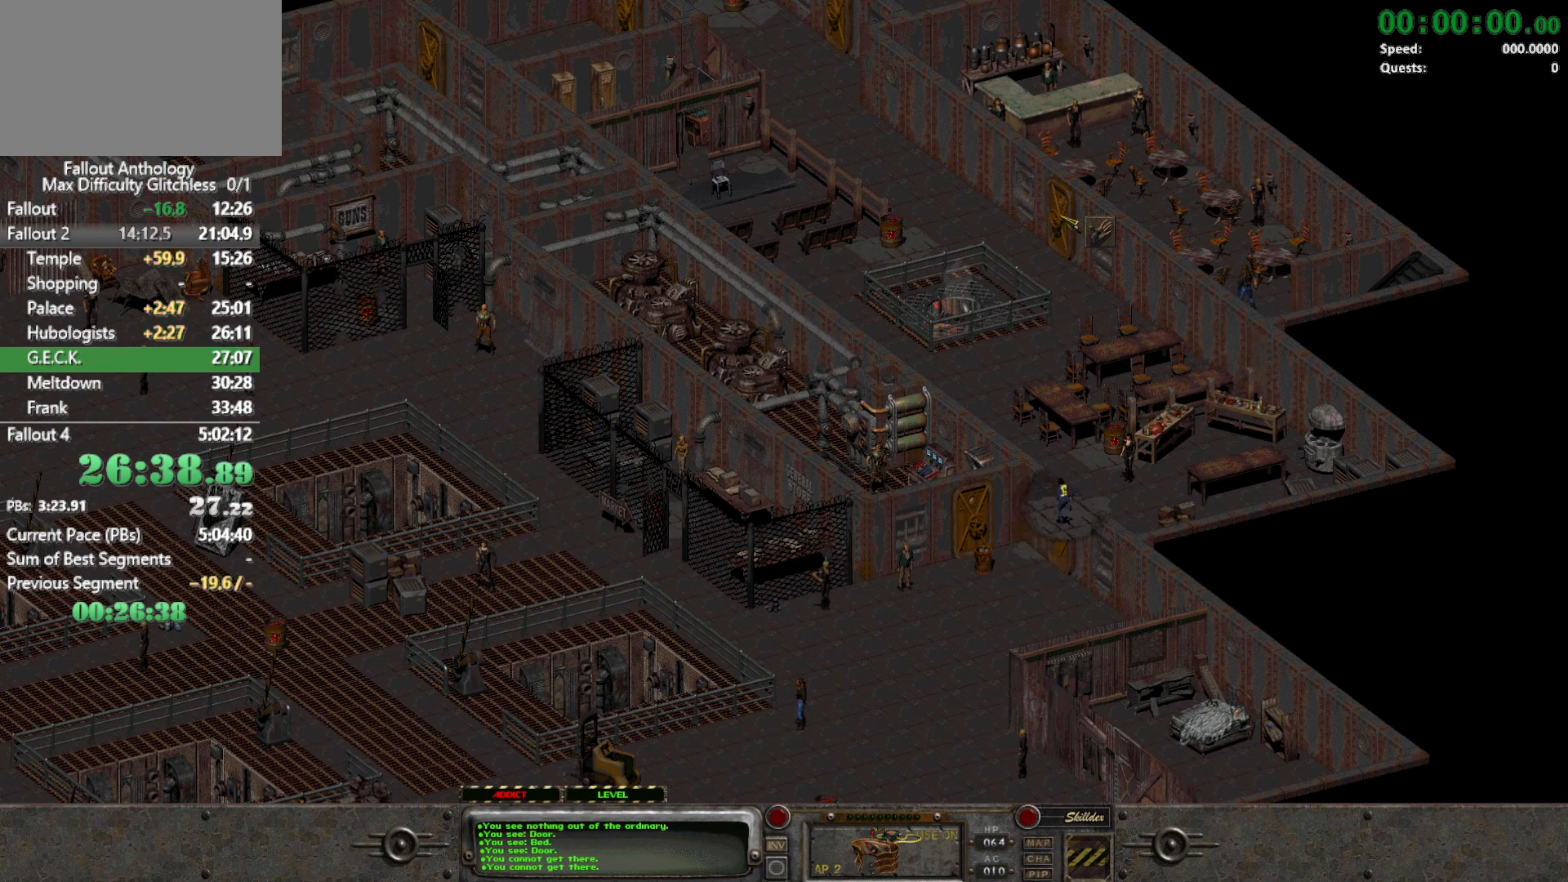
{"keys": [], "mouse": [], "events": []}
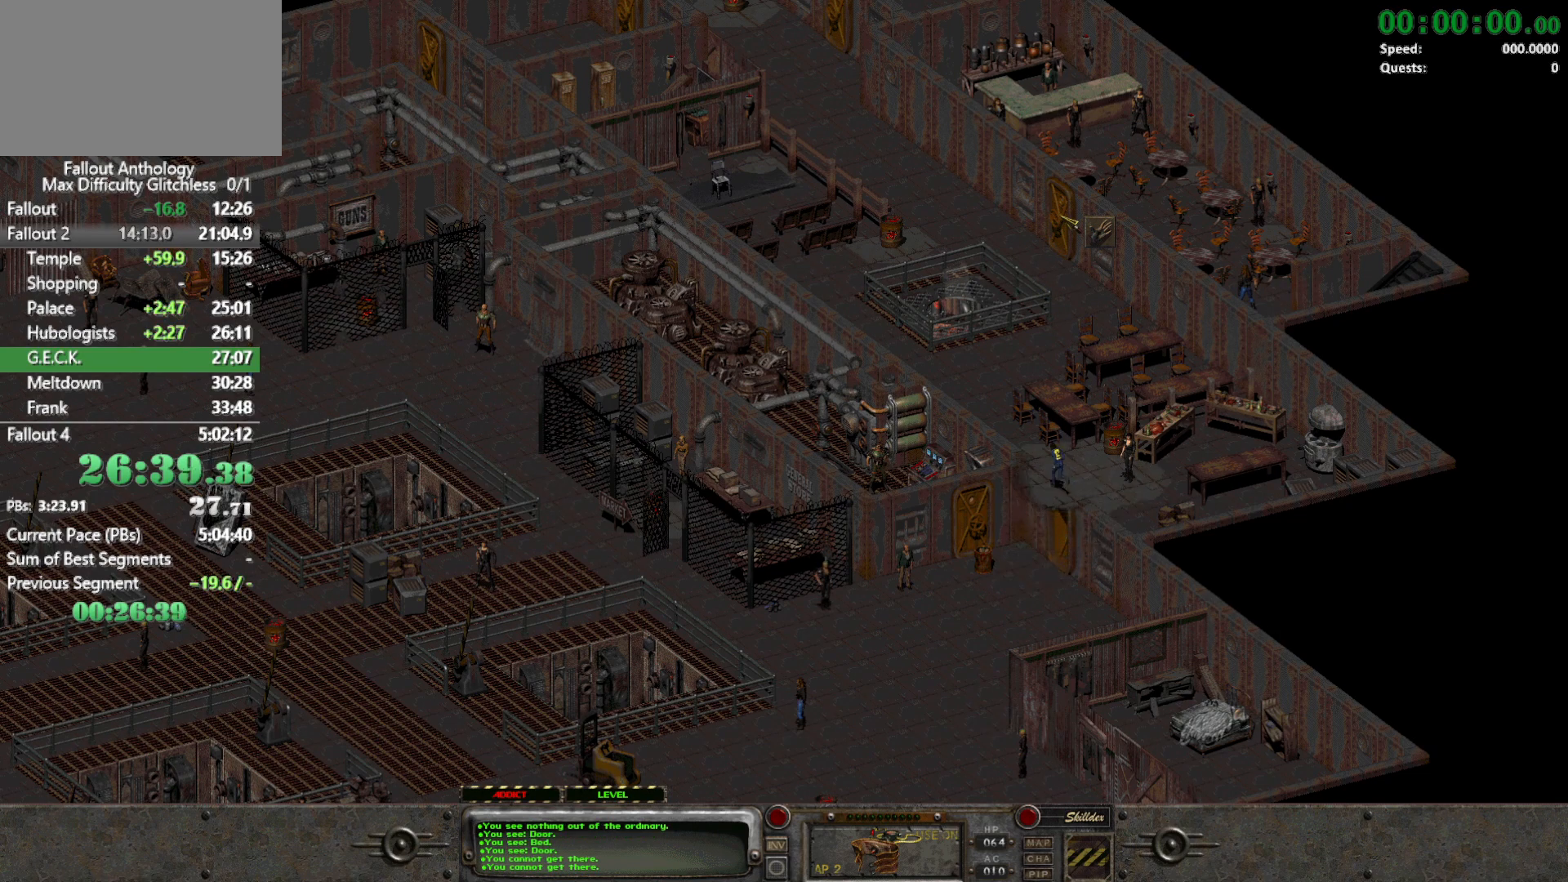
{"keys": [], "mouse": [], "events": []}
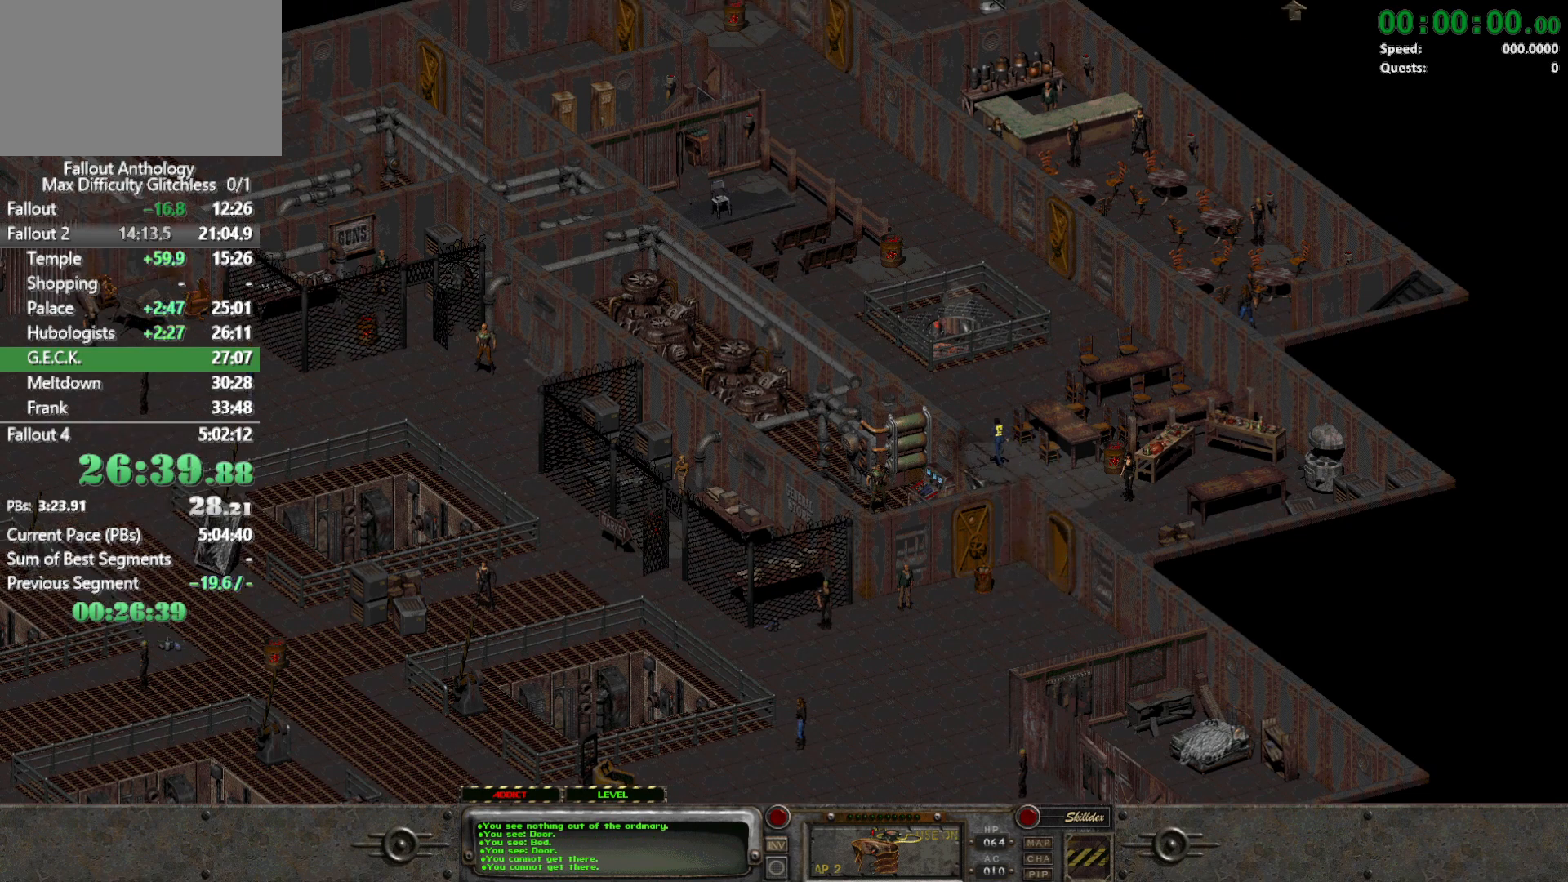
{"keys": [], "mouse": [], "events": []}
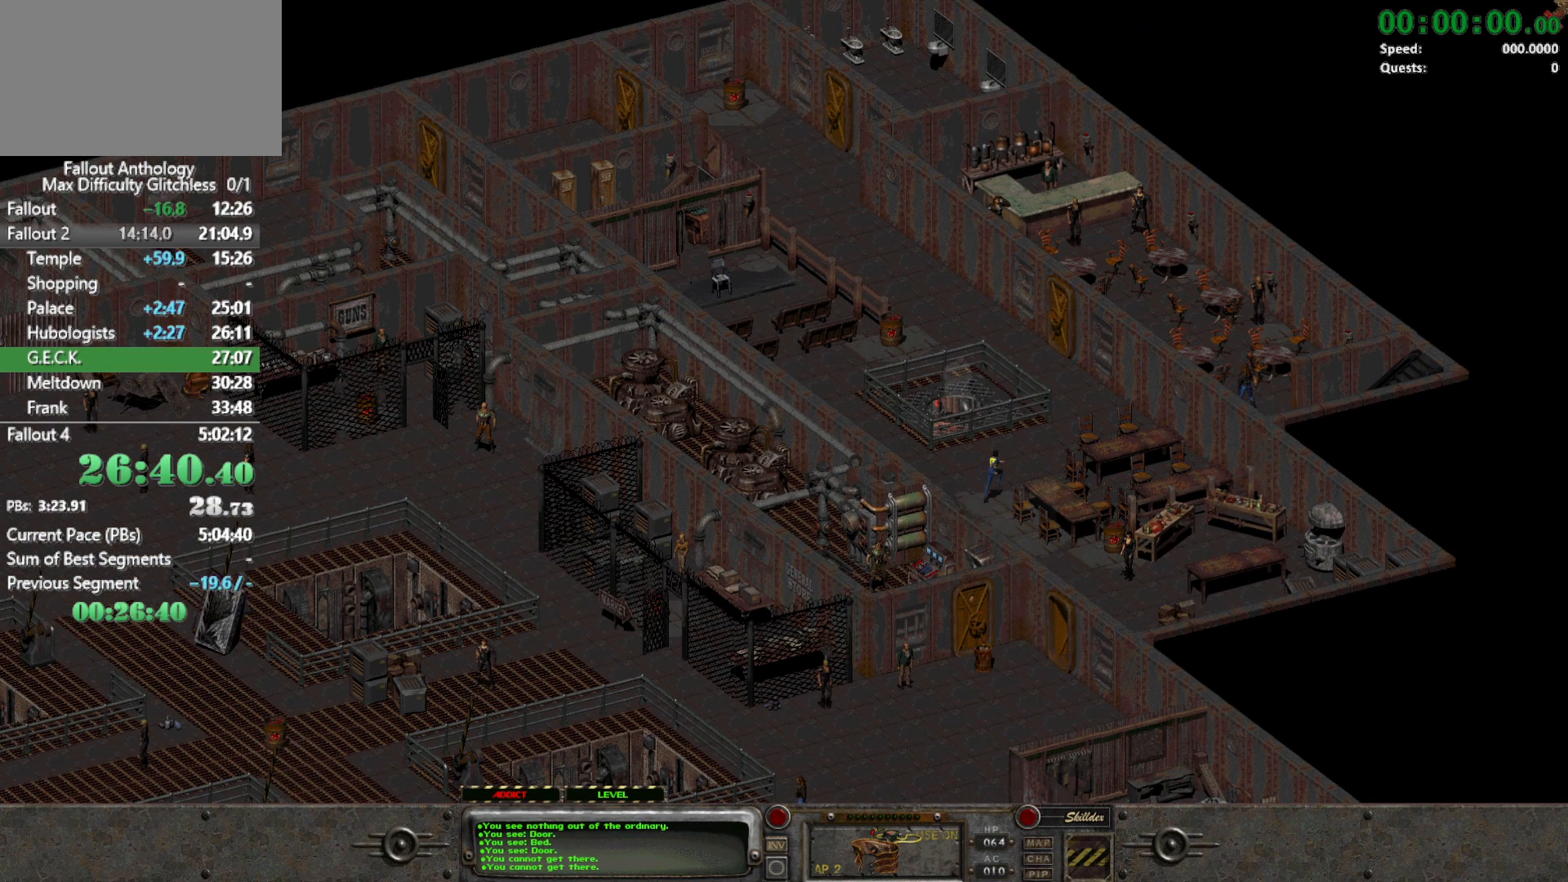
{"keys": [], "mouse": [], "events": []}
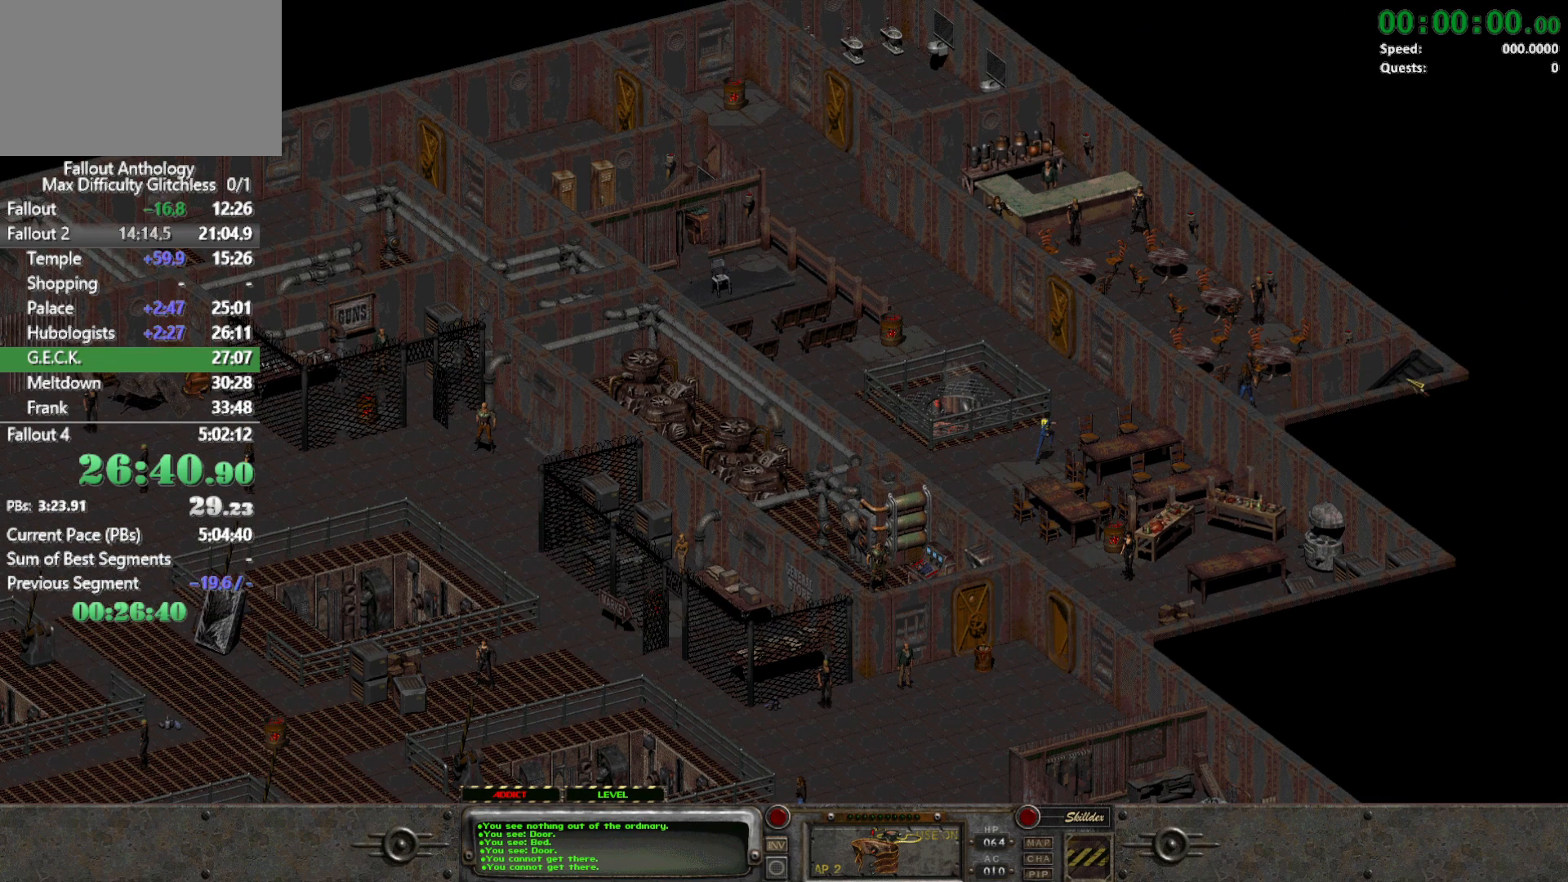
{"keys": [], "mouse": [], "events": []}
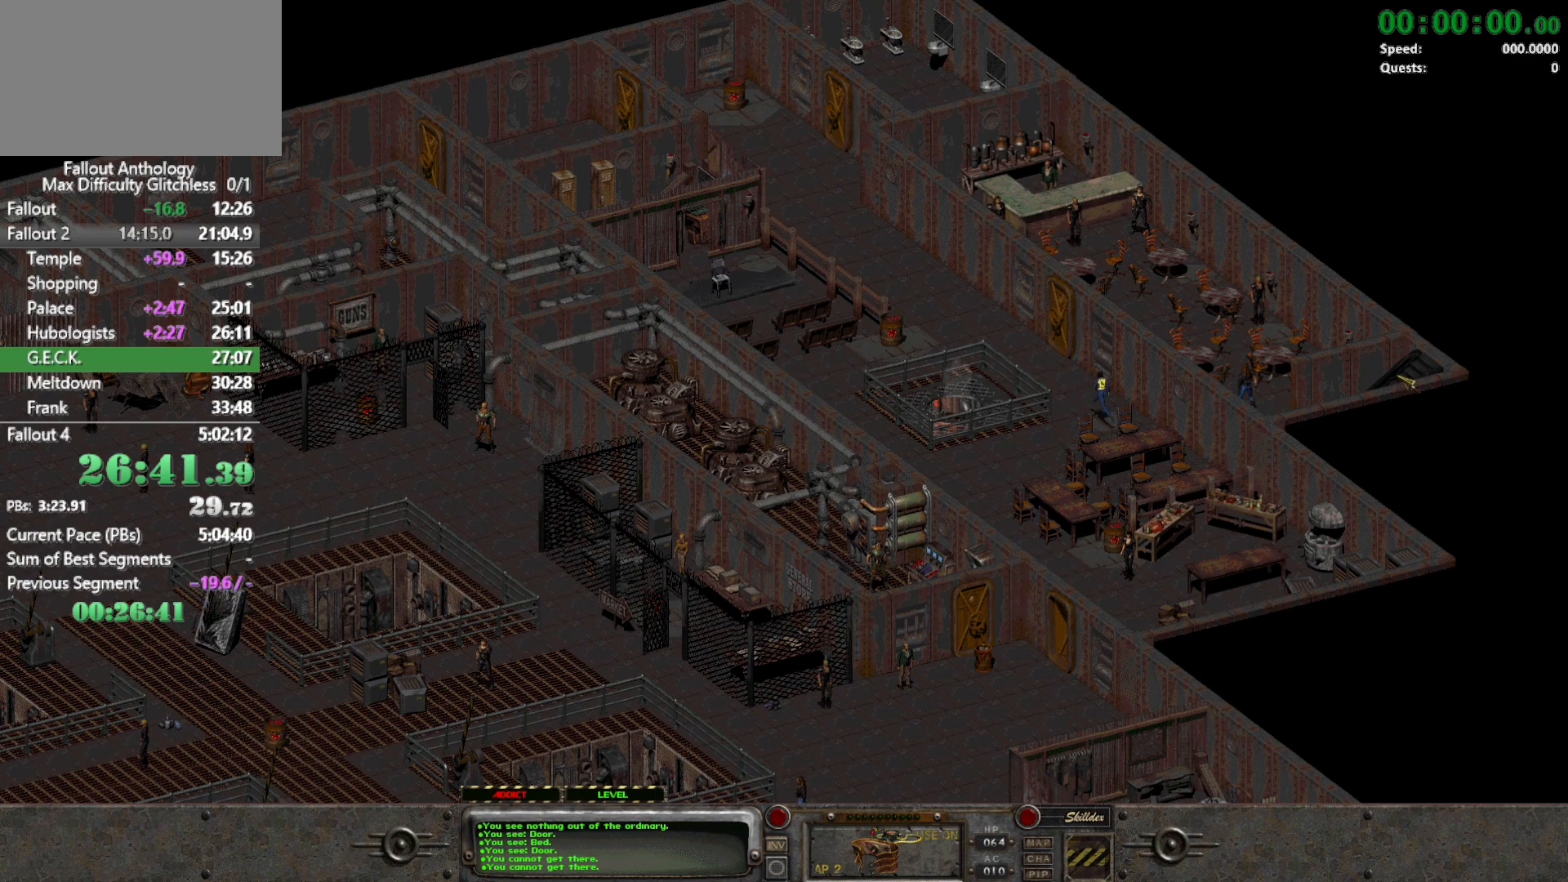
{"keys": [], "mouse": [], "events": []}
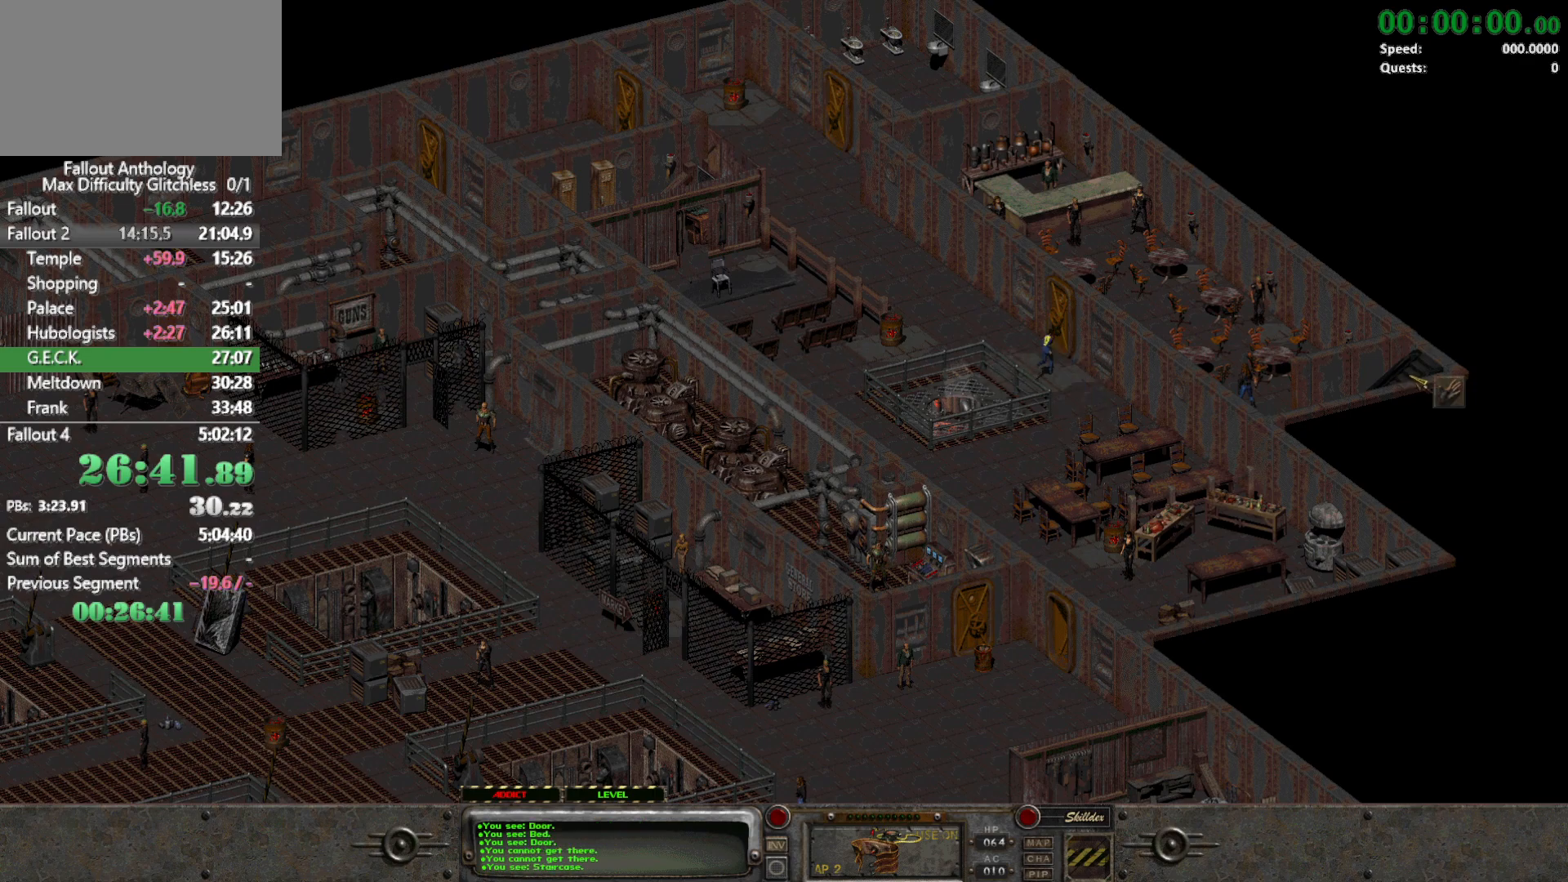
{"keys": [], "mouse": [], "events": []}
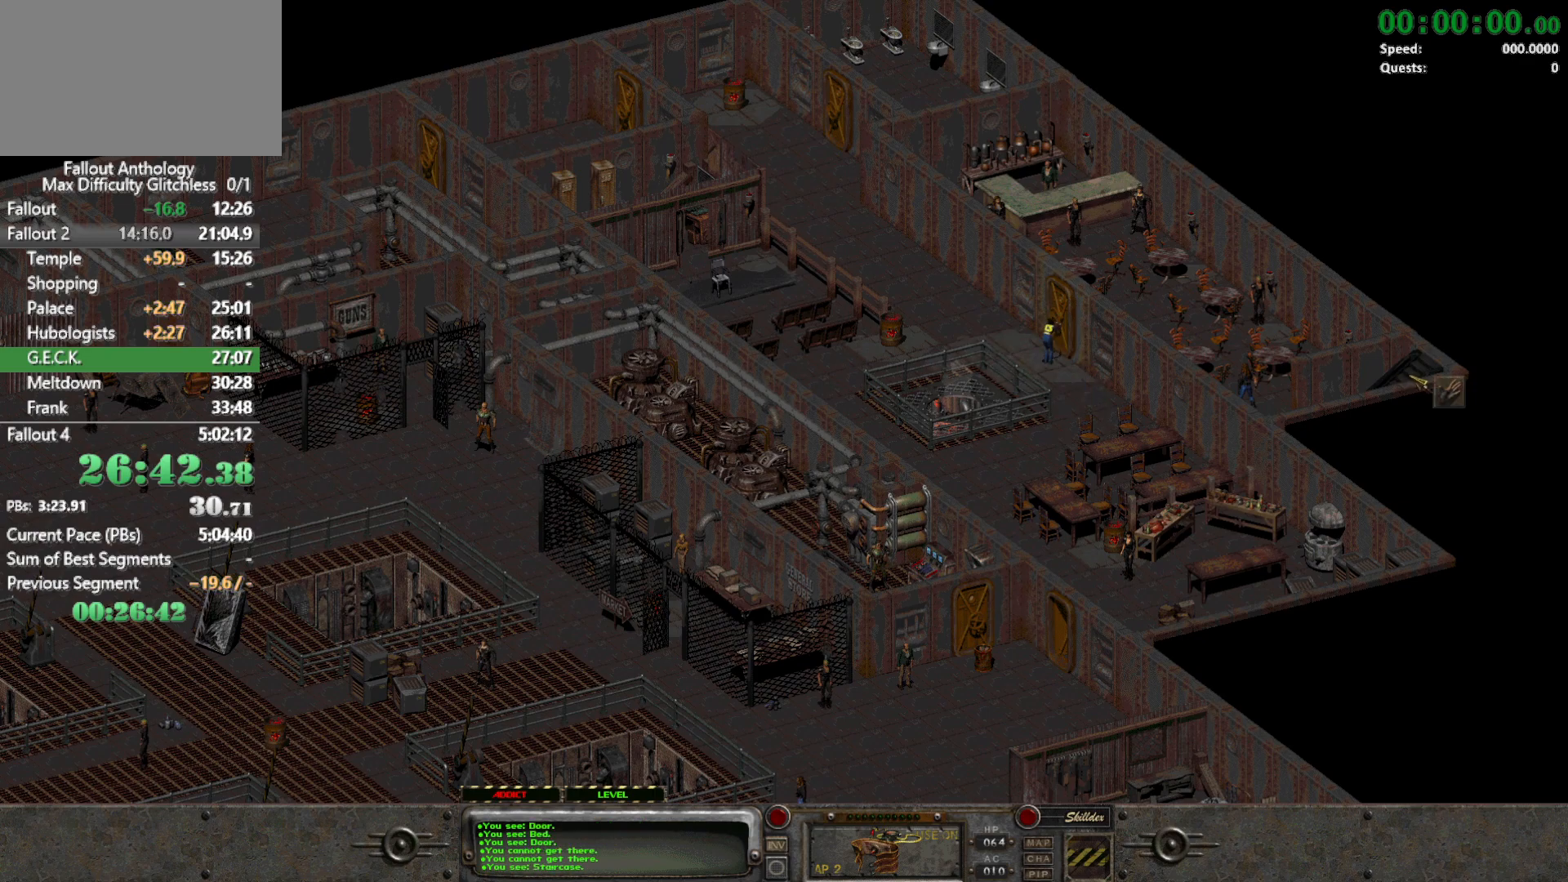
{"keys": [], "mouse": [], "events": []}
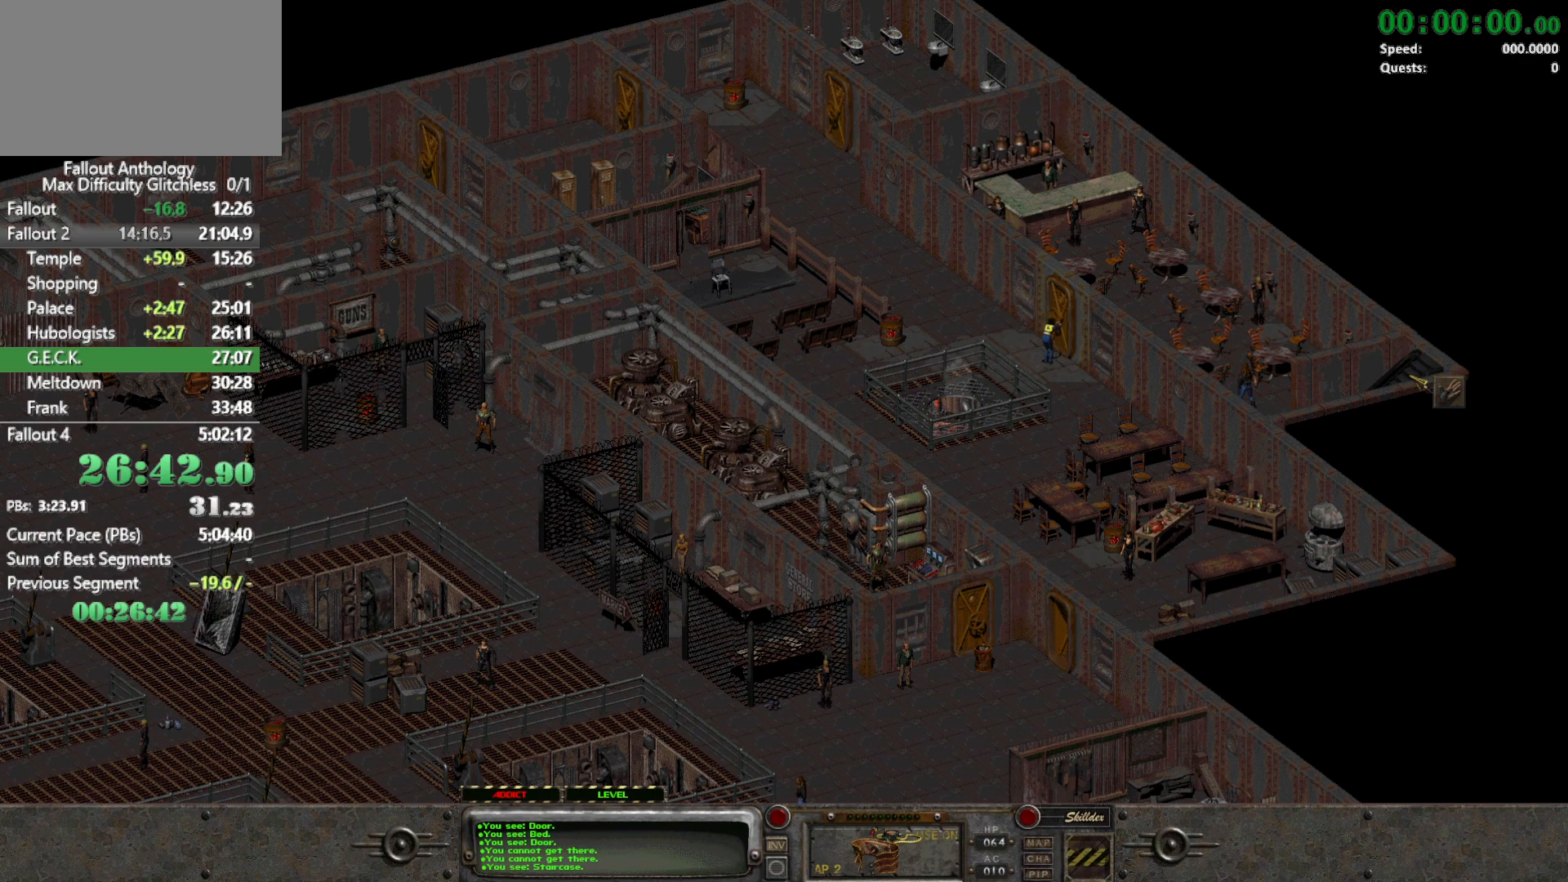
{"keys": [], "mouse": [], "events": []}
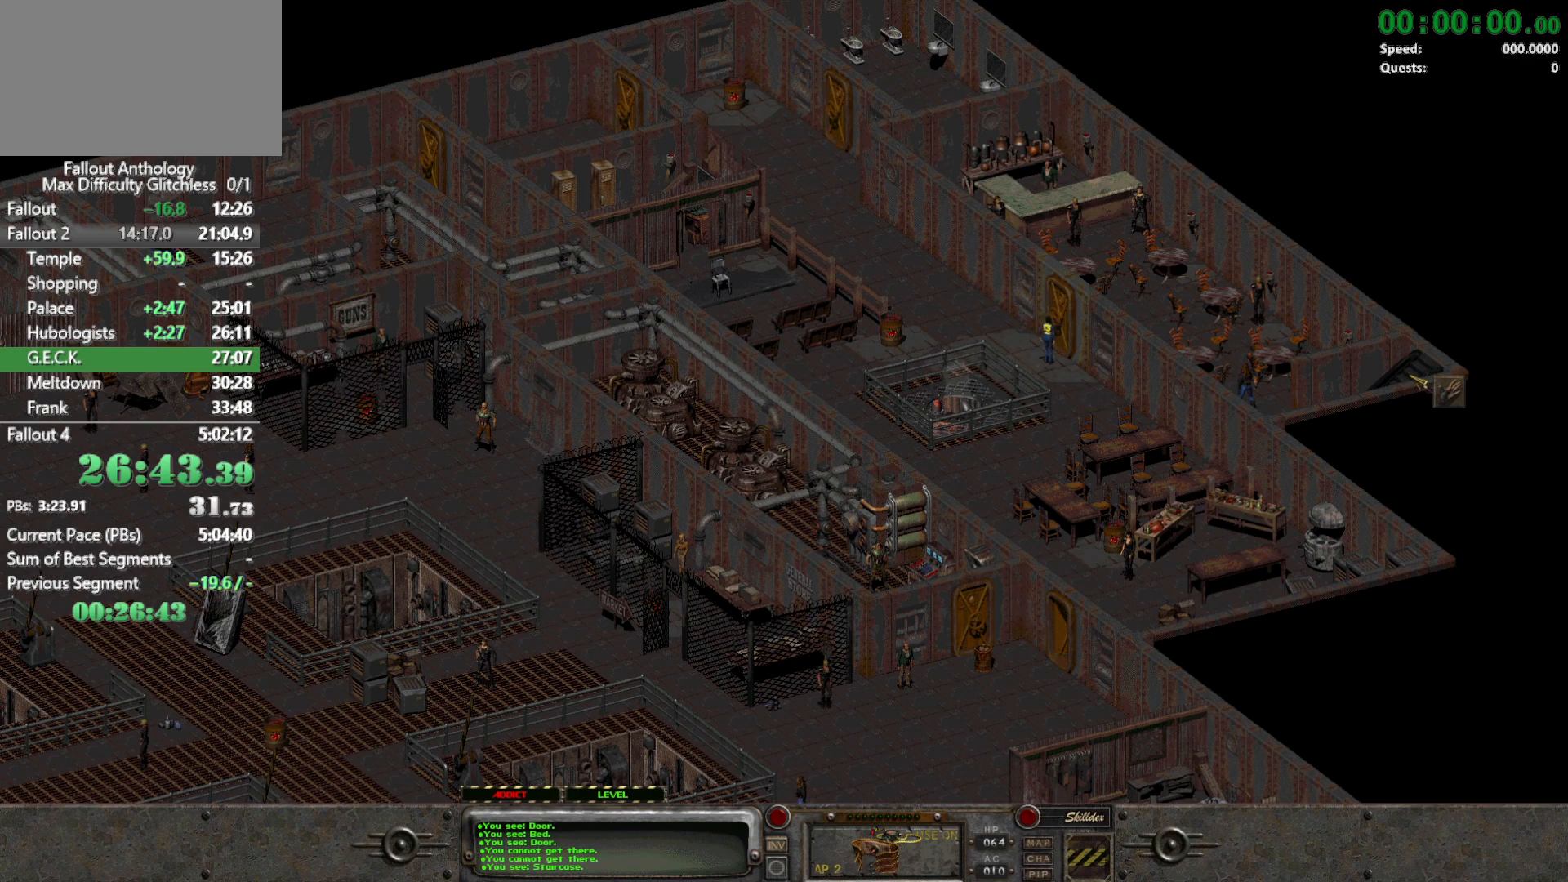
{"keys": [], "mouse": ["left"], "events": [[433, "mouse_left", "down"]]}
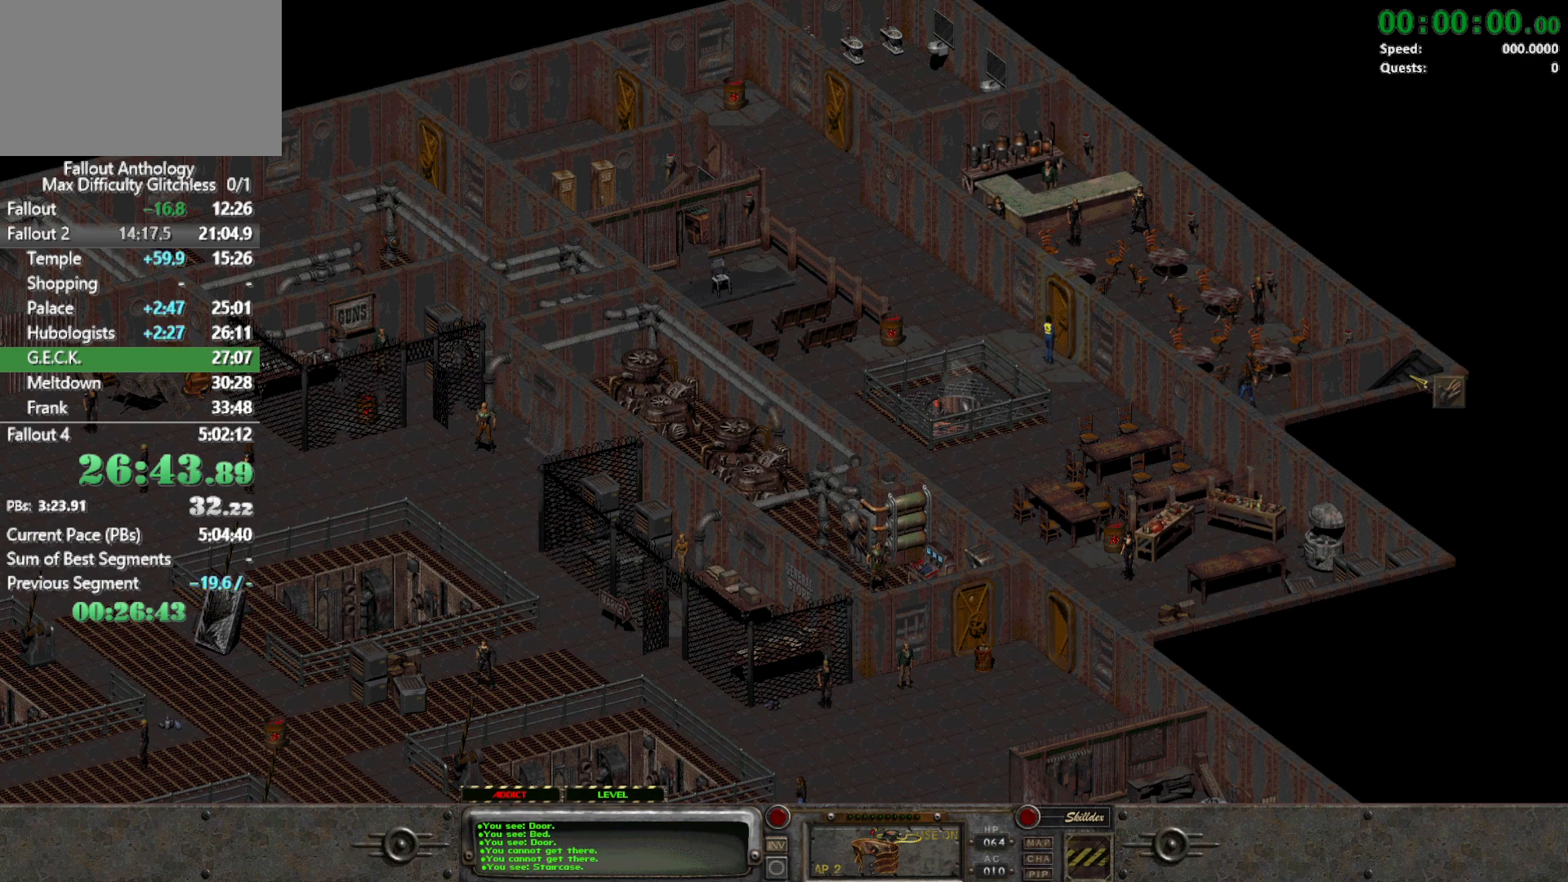
{"keys": [], "mouse": ["left"], "events": [[133, "mouse_left", "up"], [217, "mouse_left", "down"], [317, "mouse_left", "up"], [467, "mouse_left", "down"]]}
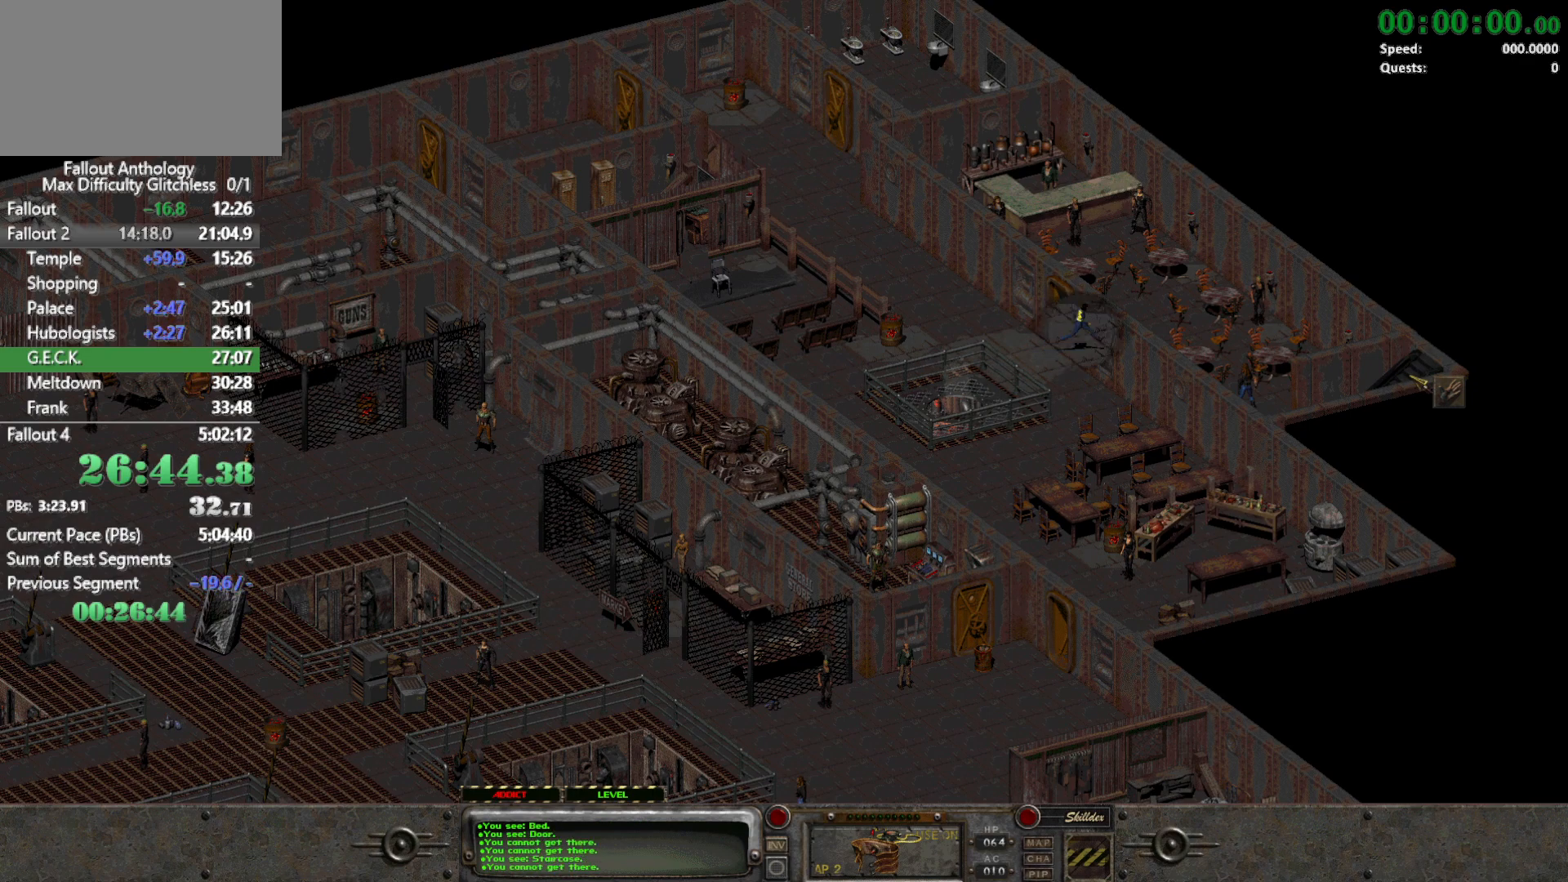
{"keys": [], "mouse": [], "events": [[50, "mouse_left", "up"]]}
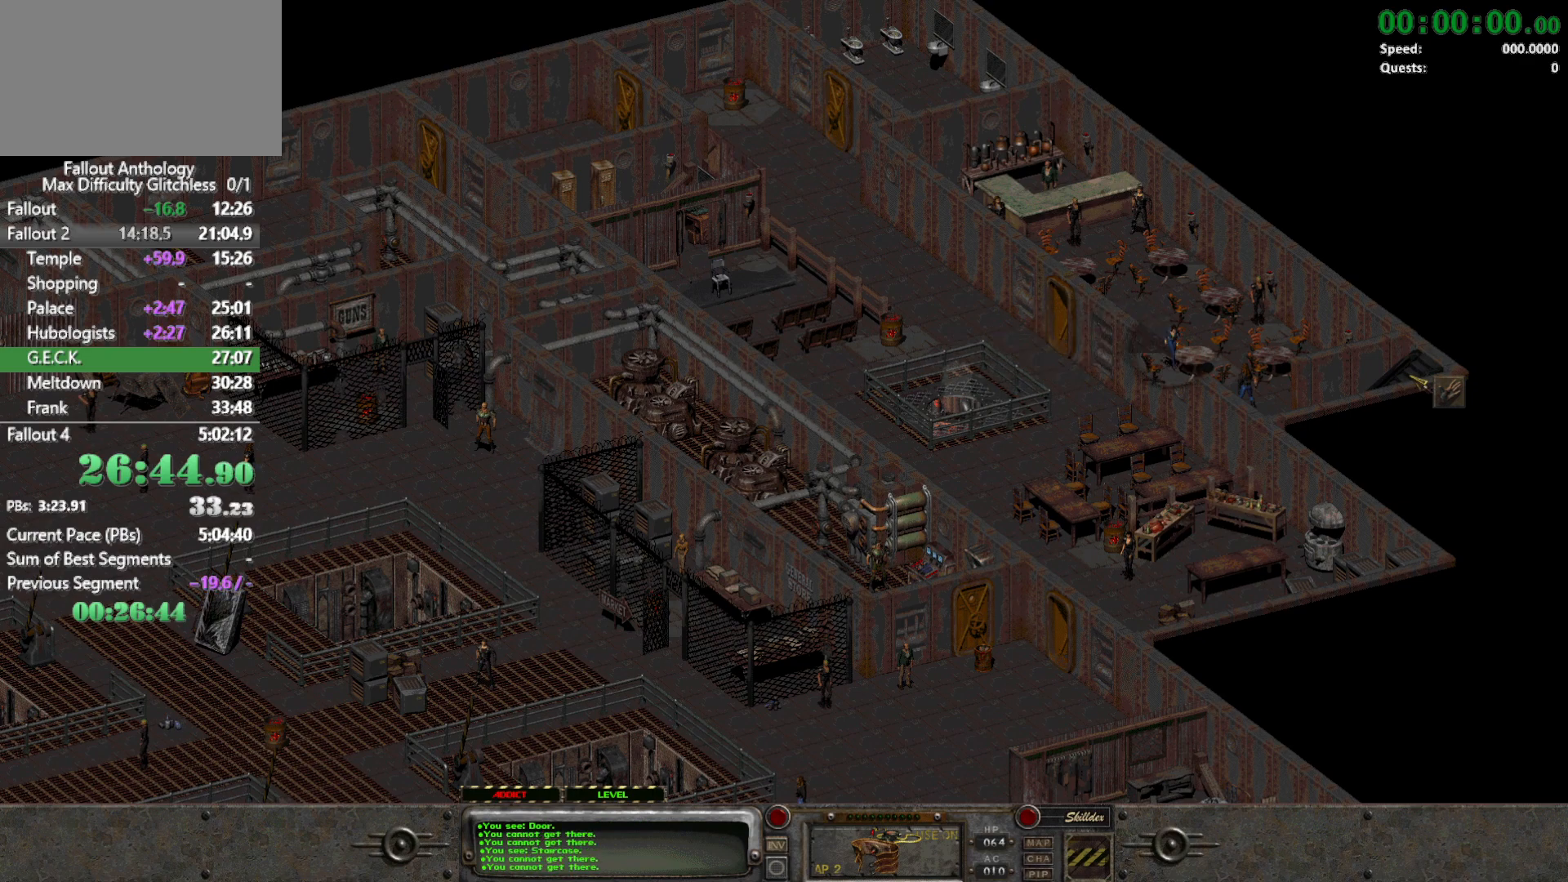
{"keys": [], "mouse": [], "events": []}
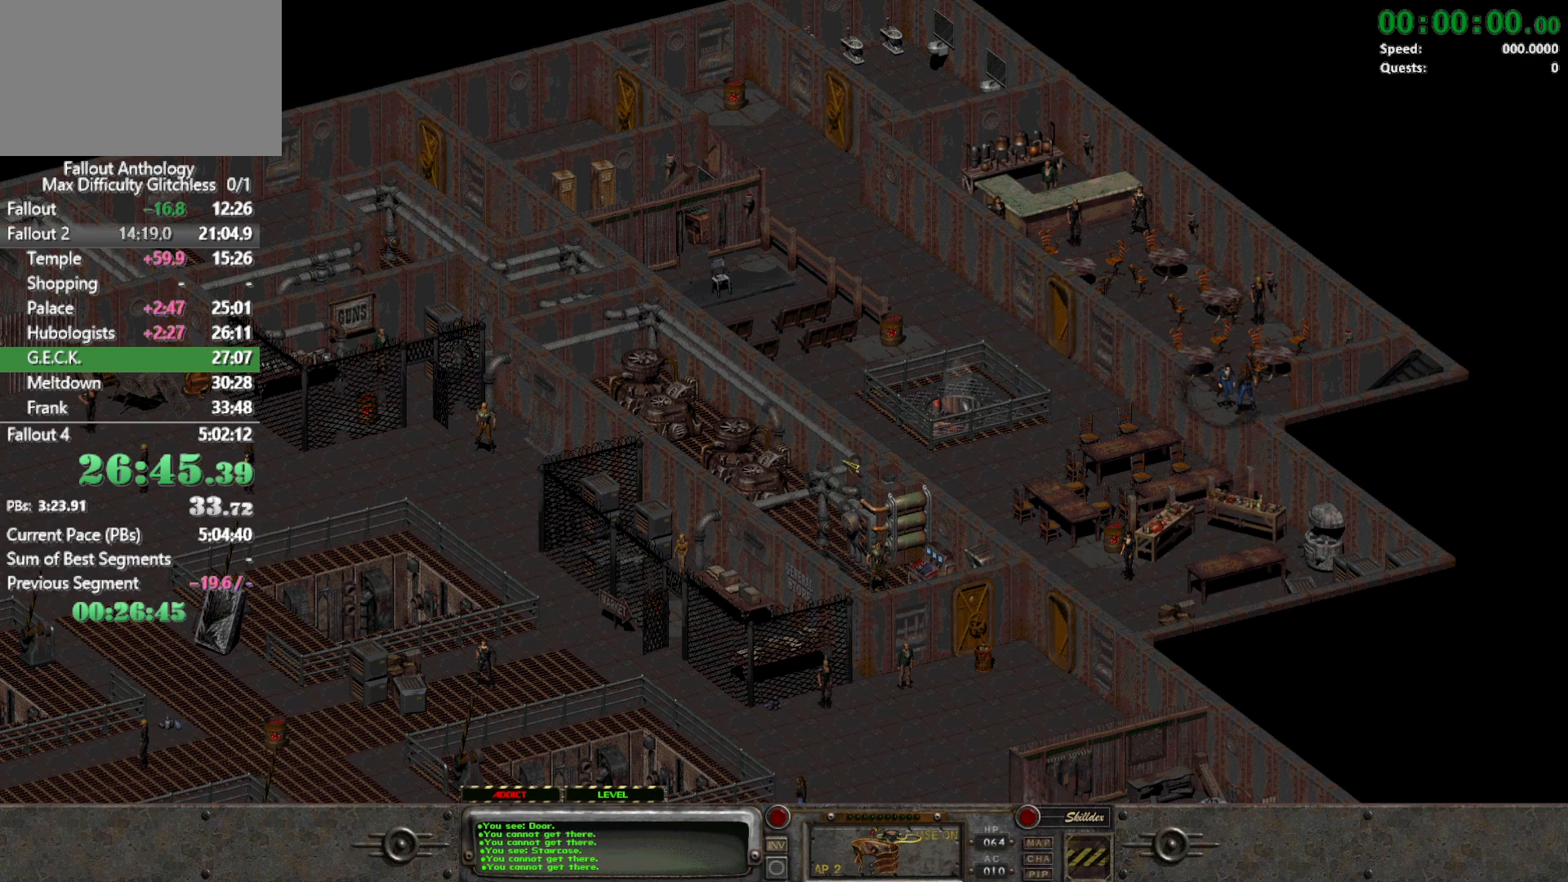
{"keys": [], "mouse": [], "events": [[367, "mouse_right", "down"], [450, "mouse_right", "up"]]}
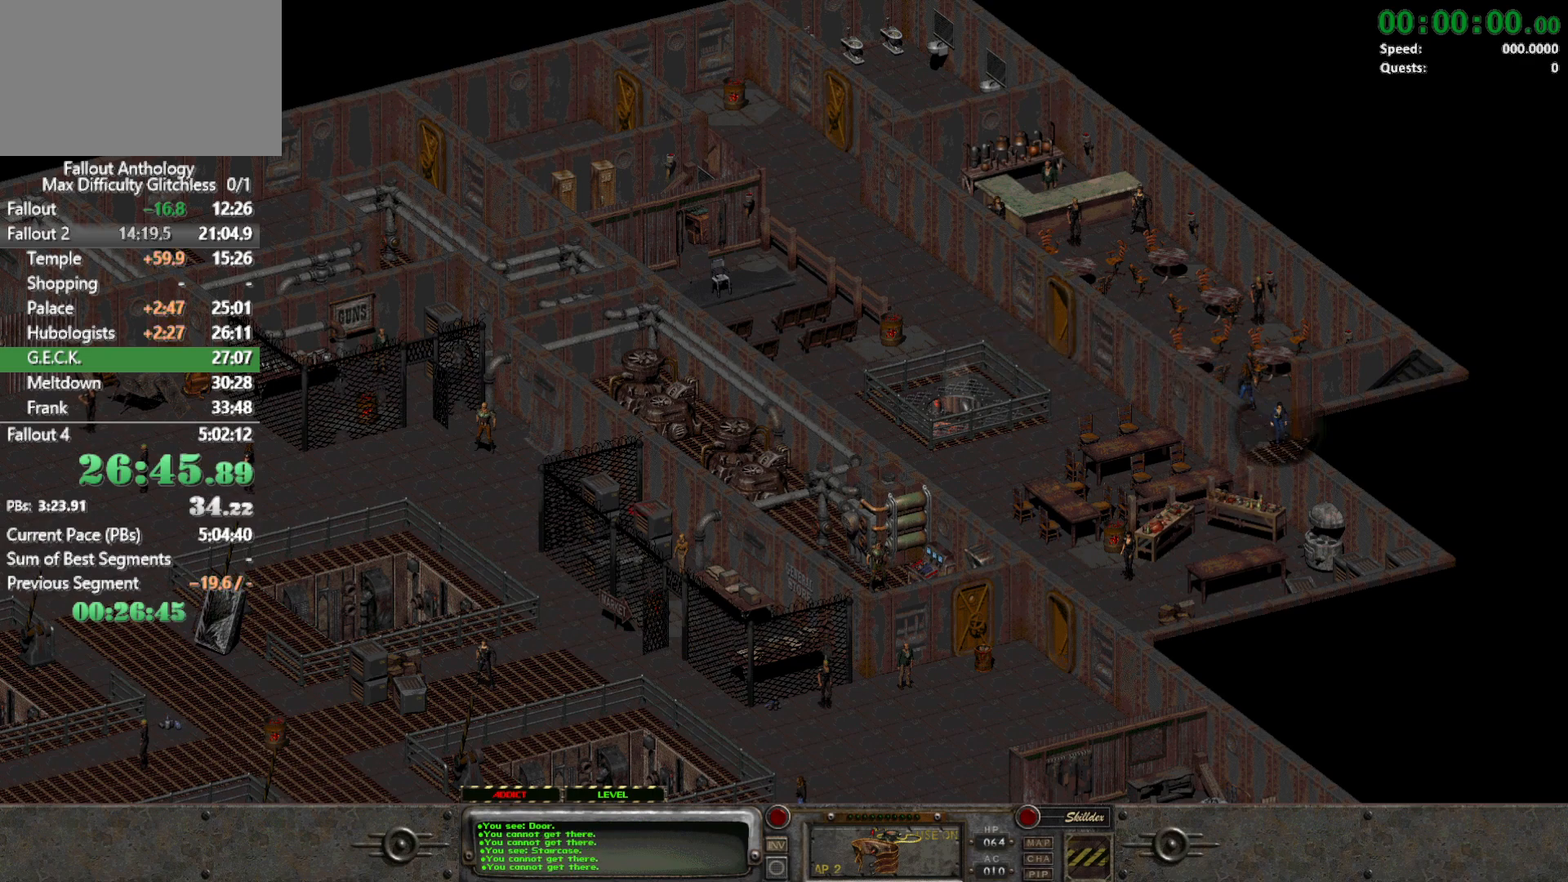
{"keys": [], "mouse": [], "events": []}
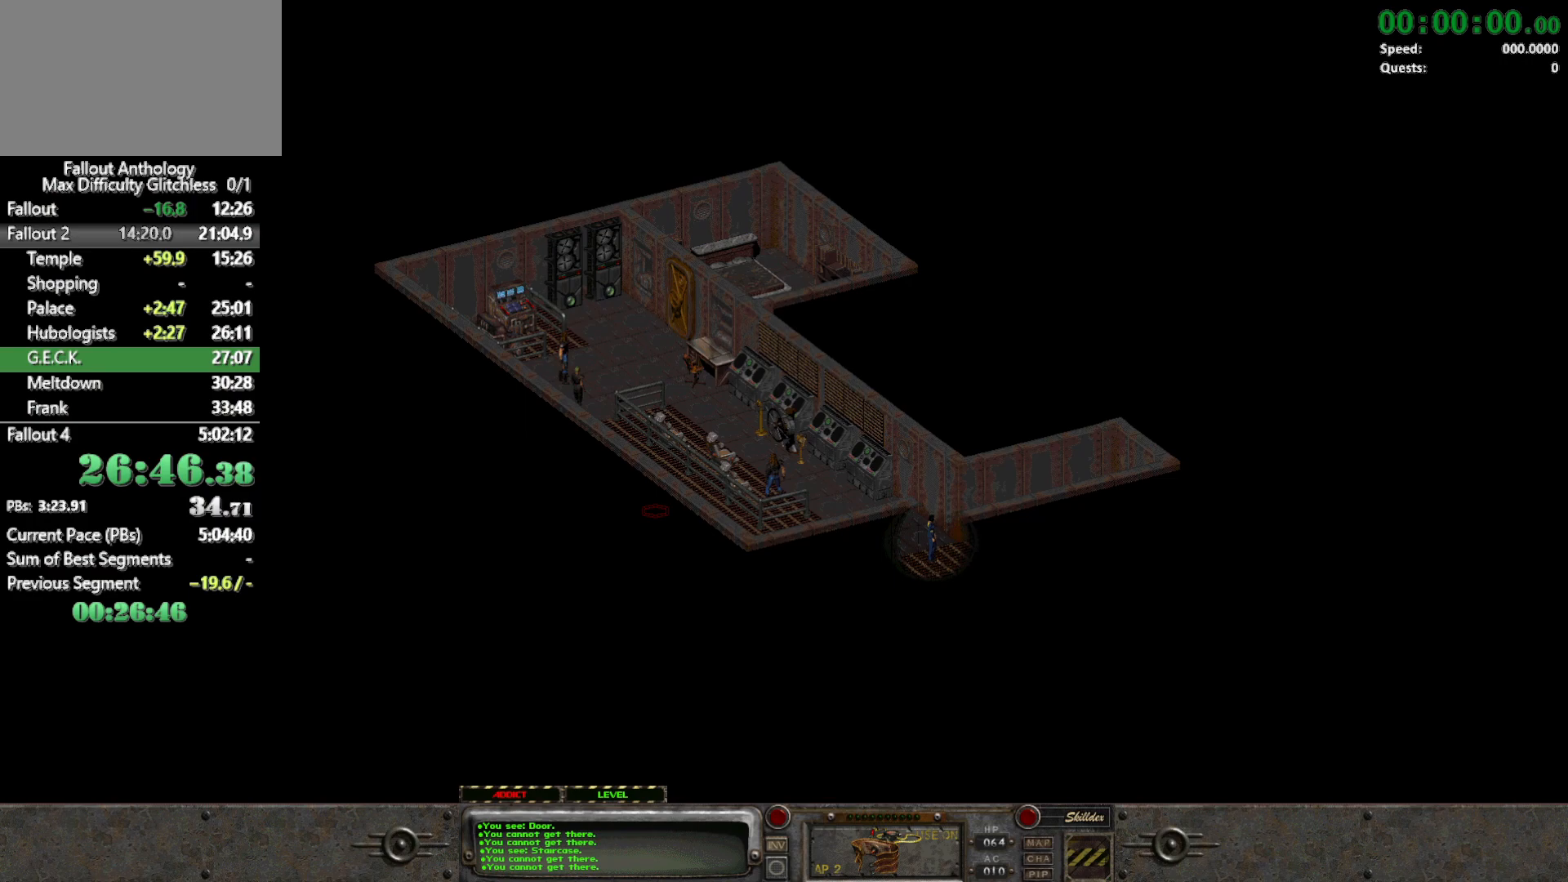
{"keys": [], "mouse": [], "events": [[167, "mouse_left", "down"], [300, "mouse_left", "up"]]}
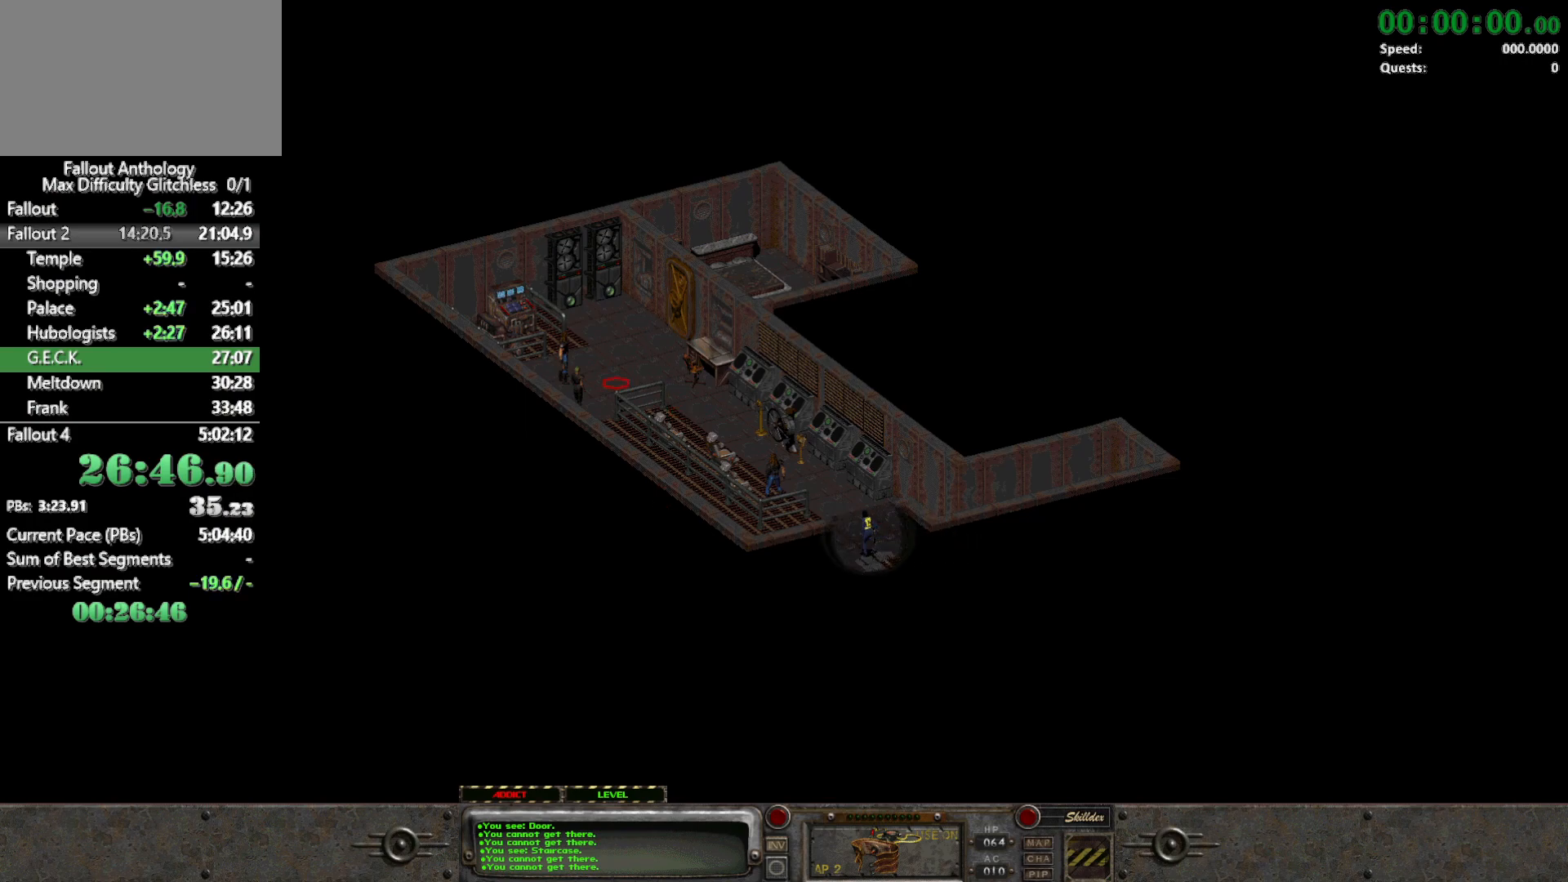
{"keys": [], "mouse": [], "events": []}
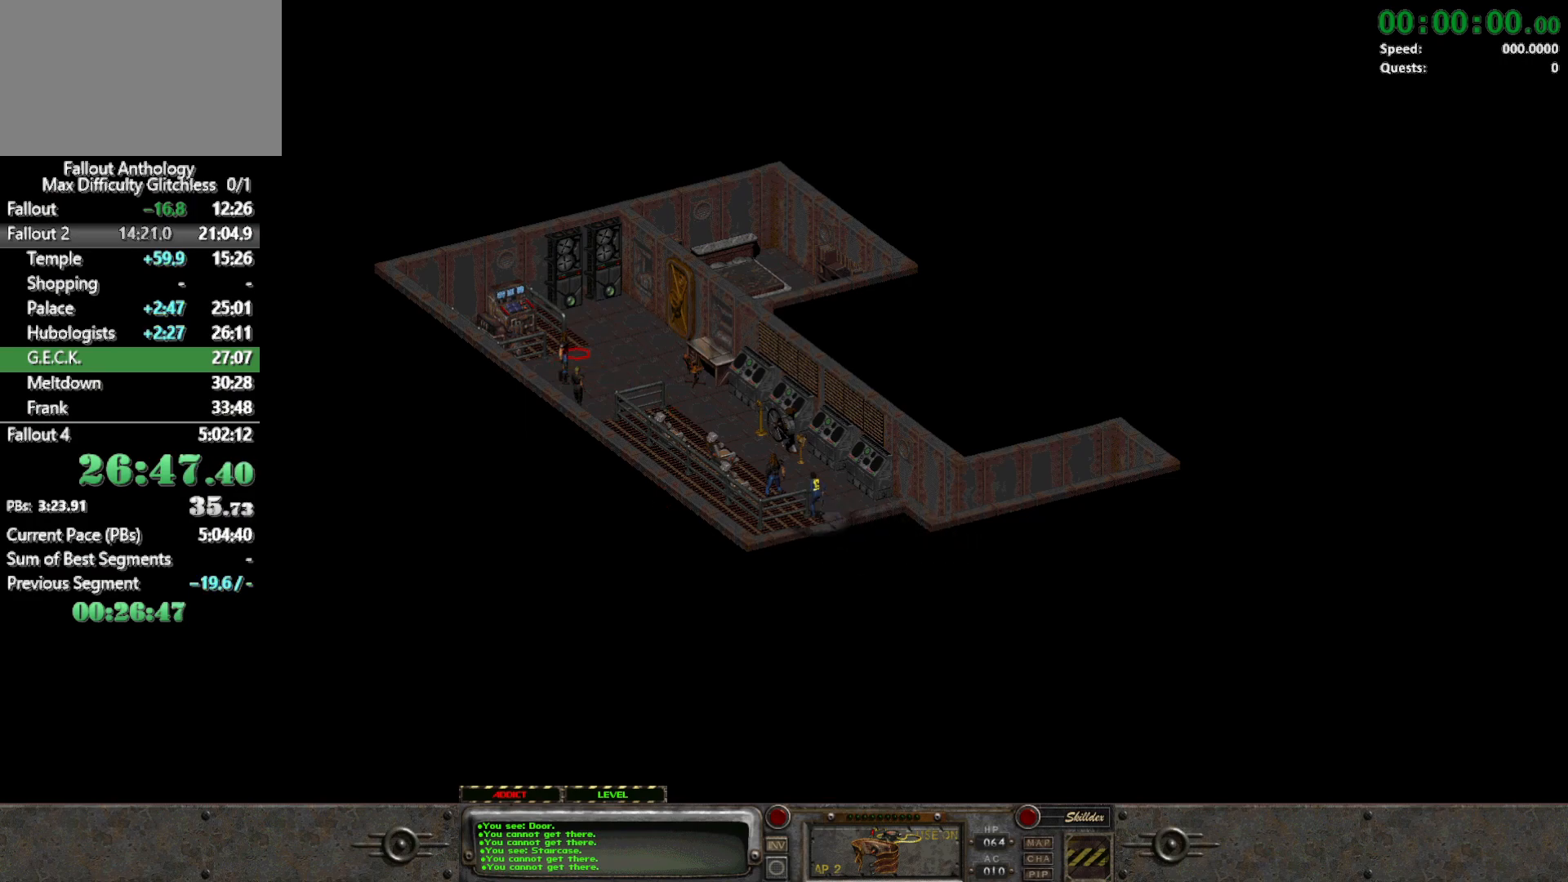
{"keys": [], "mouse": [], "events": [[50, "mouse_left", "down"], [150, "mouse_left", "up"]]}
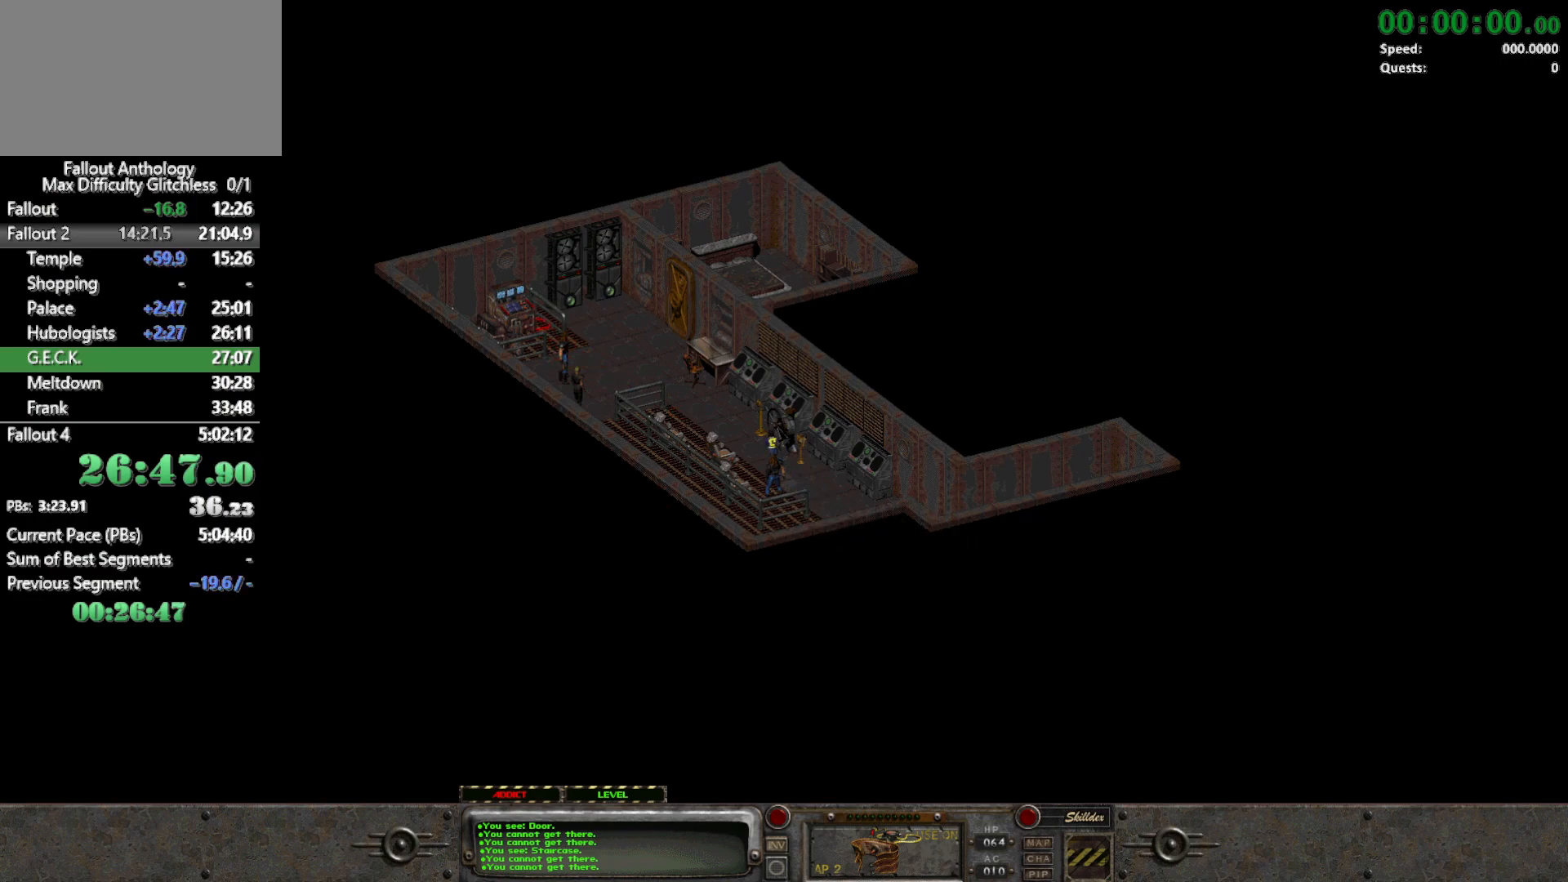
{"keys": [], "mouse": [], "events": [[67, "mouse_right", "down"], [167, "mouse_right", "up"]]}